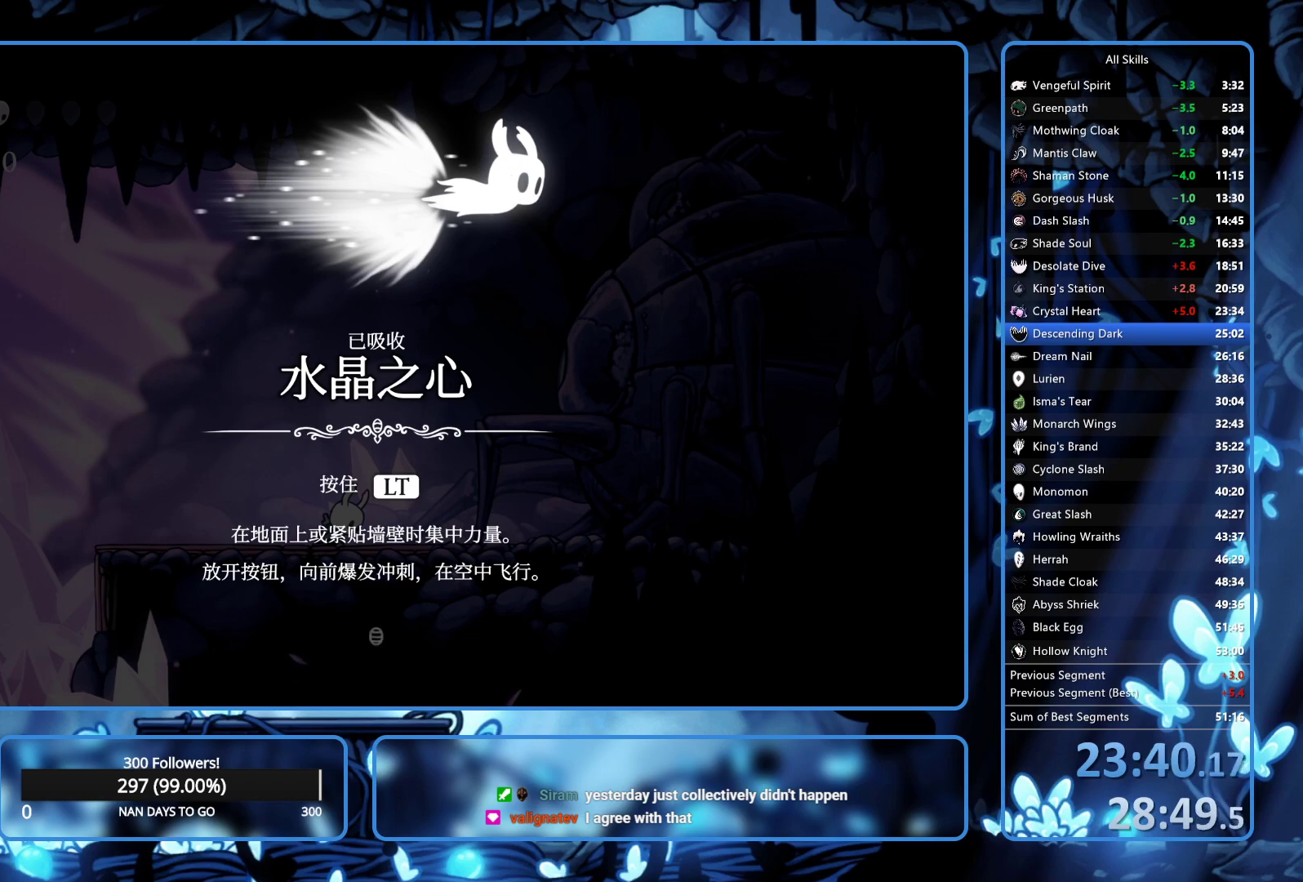
Gameplay with a controller (Xbox layout); each line is a JSON object with the inputs held at the frame after it. "events" lists button and stick changes between this image and that frame as [ms after this image, input, new state], when the widget could be followed in between. Not read: L3 R3.
{"buttons": ["DPAD_RIGHT"], "left_stick": "center", "right_stick": "center"}
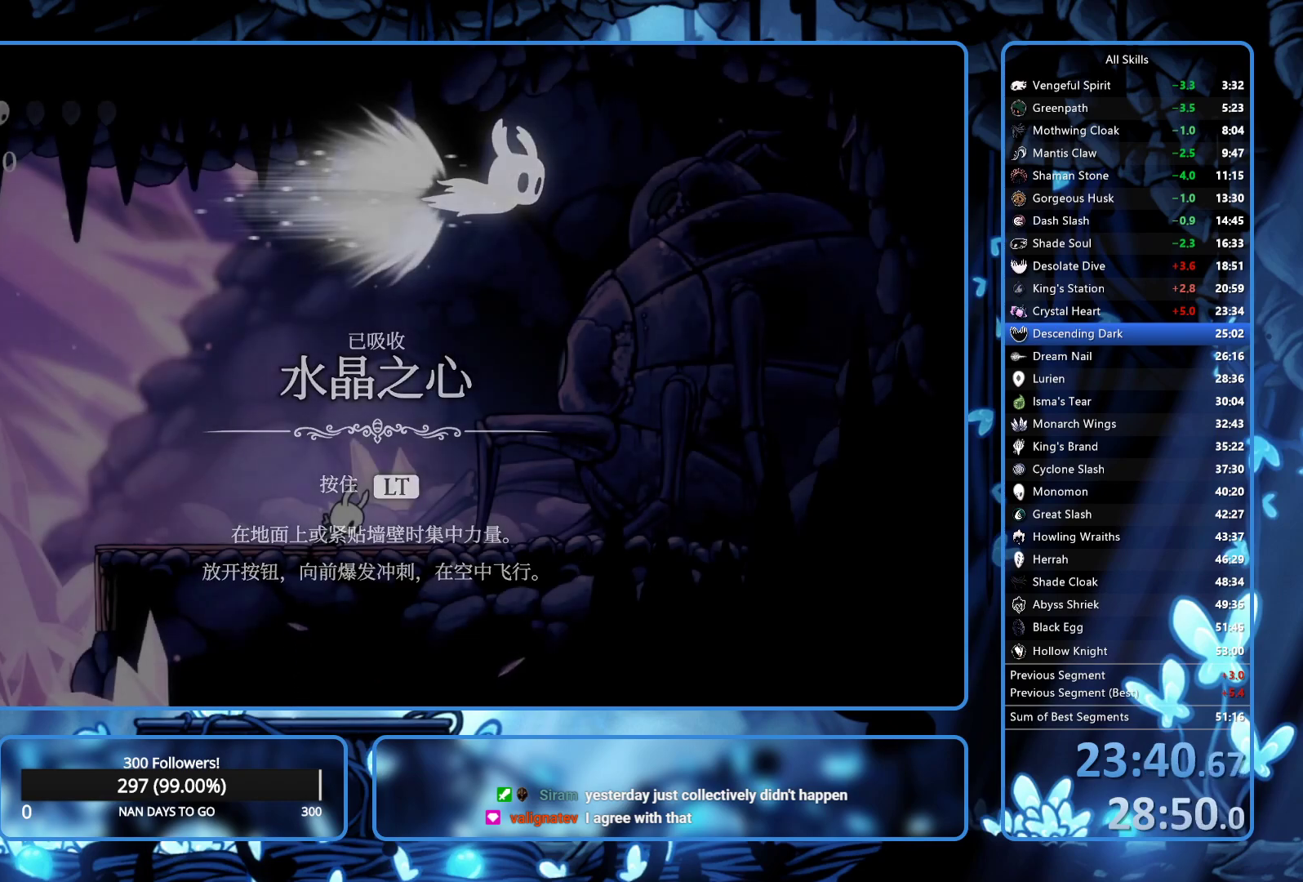
{"buttons": ["DPAD_LEFT"], "left_stick": "center", "right_stick": "center", "events": [[17, "X", "down"], [33, "A", "down"], [50, "DPAD_RIGHT", "up"], [83, "A", "up"], [83, "DPAD_LEFT", "down"], [83, "X", "up"], [133, "A", "down"], [133, "X", "down"], [183, "DPAD_DOWN", "down"], [200, "A", "up"], [200, "X", "up"], [300, "DPAD_DOWN", "up"], [317, "A", "down"], [383, "A", "up"]]}
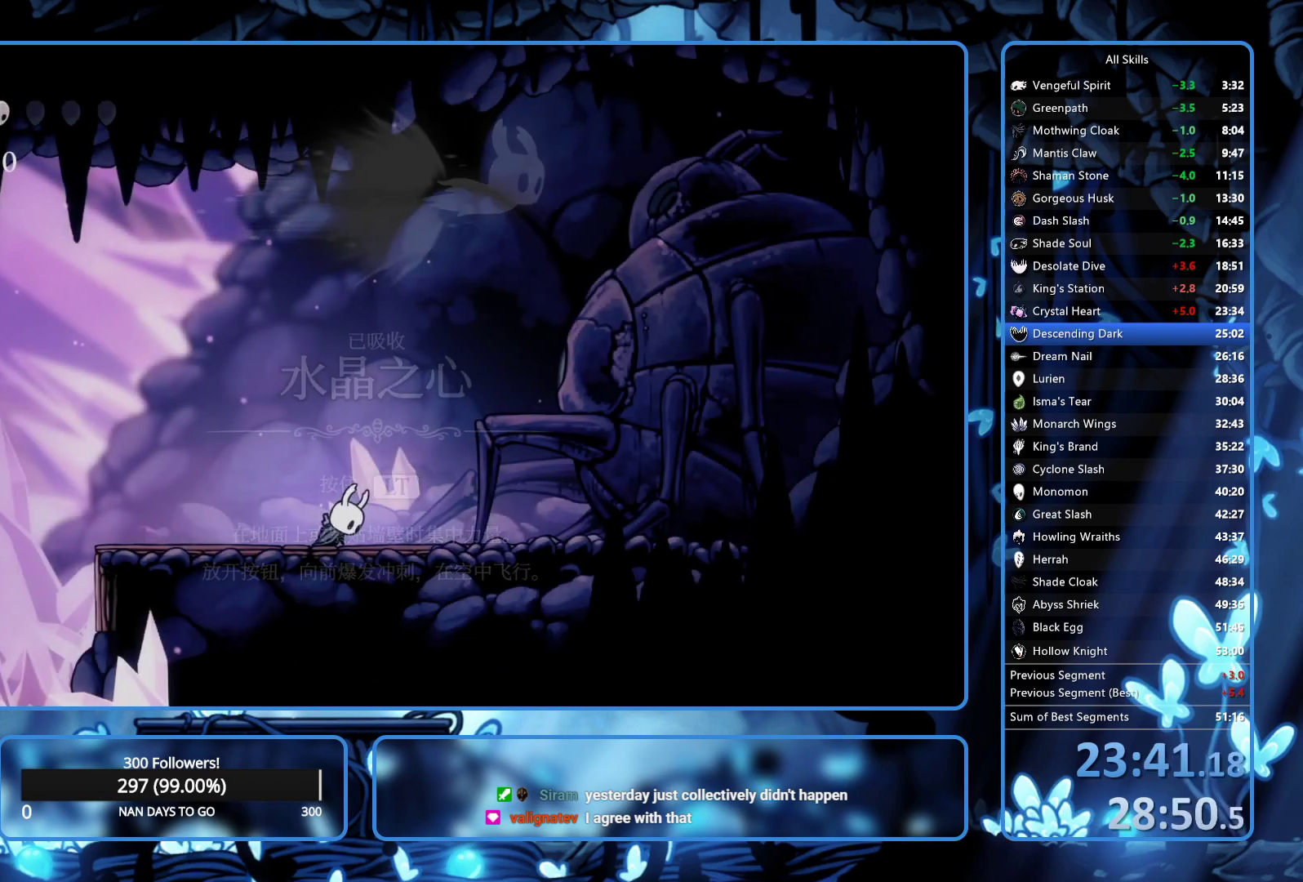
{"buttons": ["DPAD_LEFT"], "left_stick": "center", "right_stick": "center", "events": []}
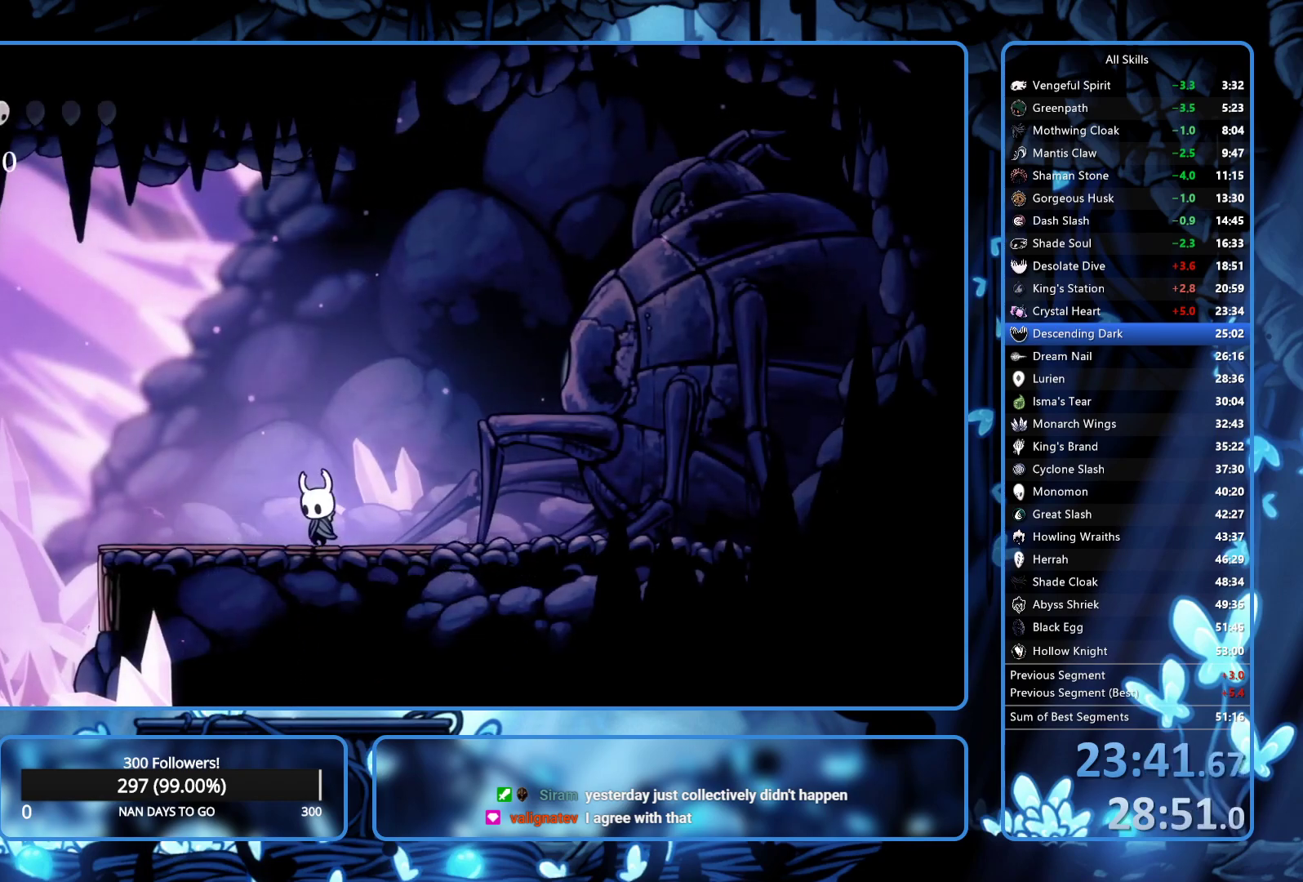
{"buttons": ["L2", "DPAD_LEFT"], "left_stick": "center", "right_stick": "center", "events": [[117, "L2", "down"]]}
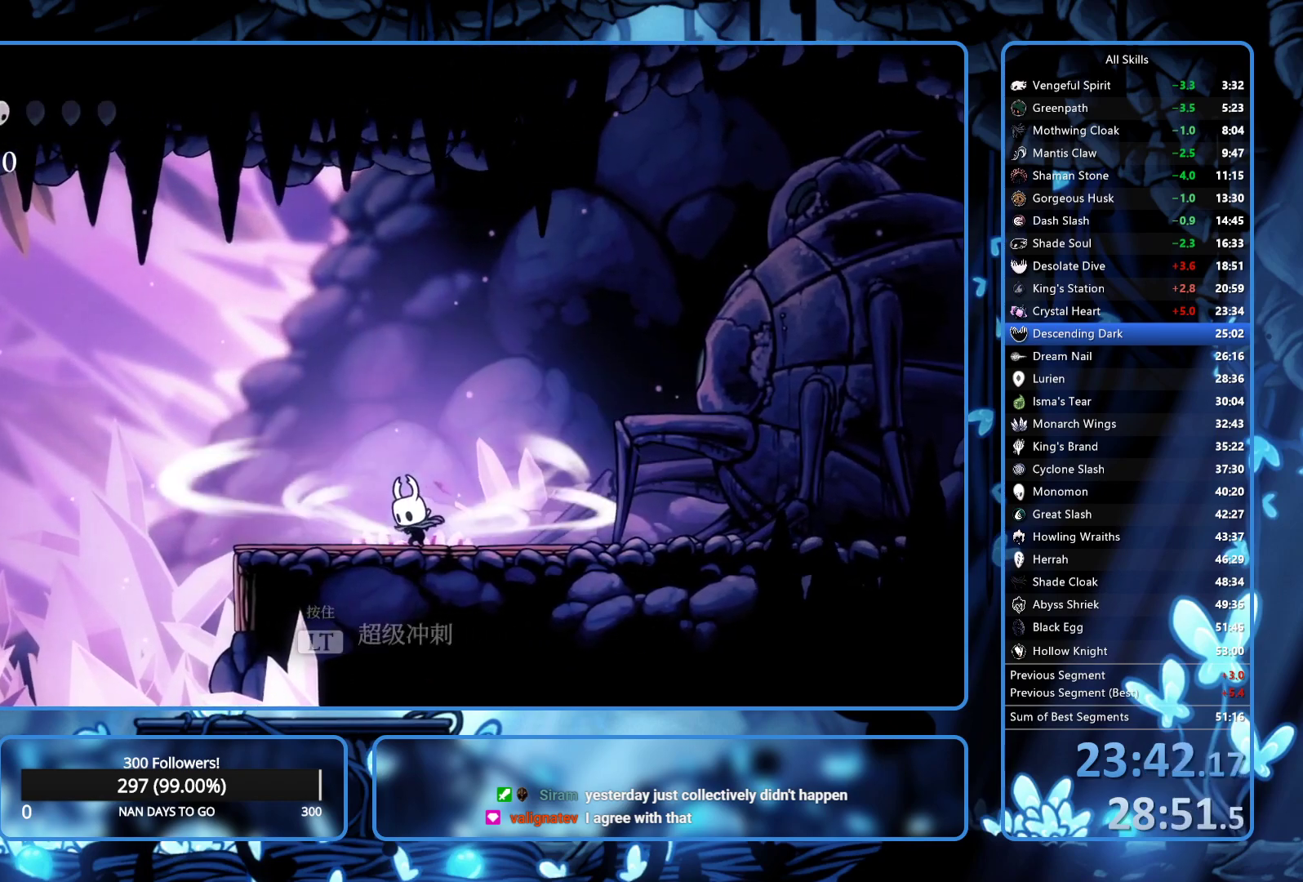
{"buttons": ["DPAD_LEFT"], "left_stick": "center", "right_stick": "center", "events": [[467, "L2", "up"]]}
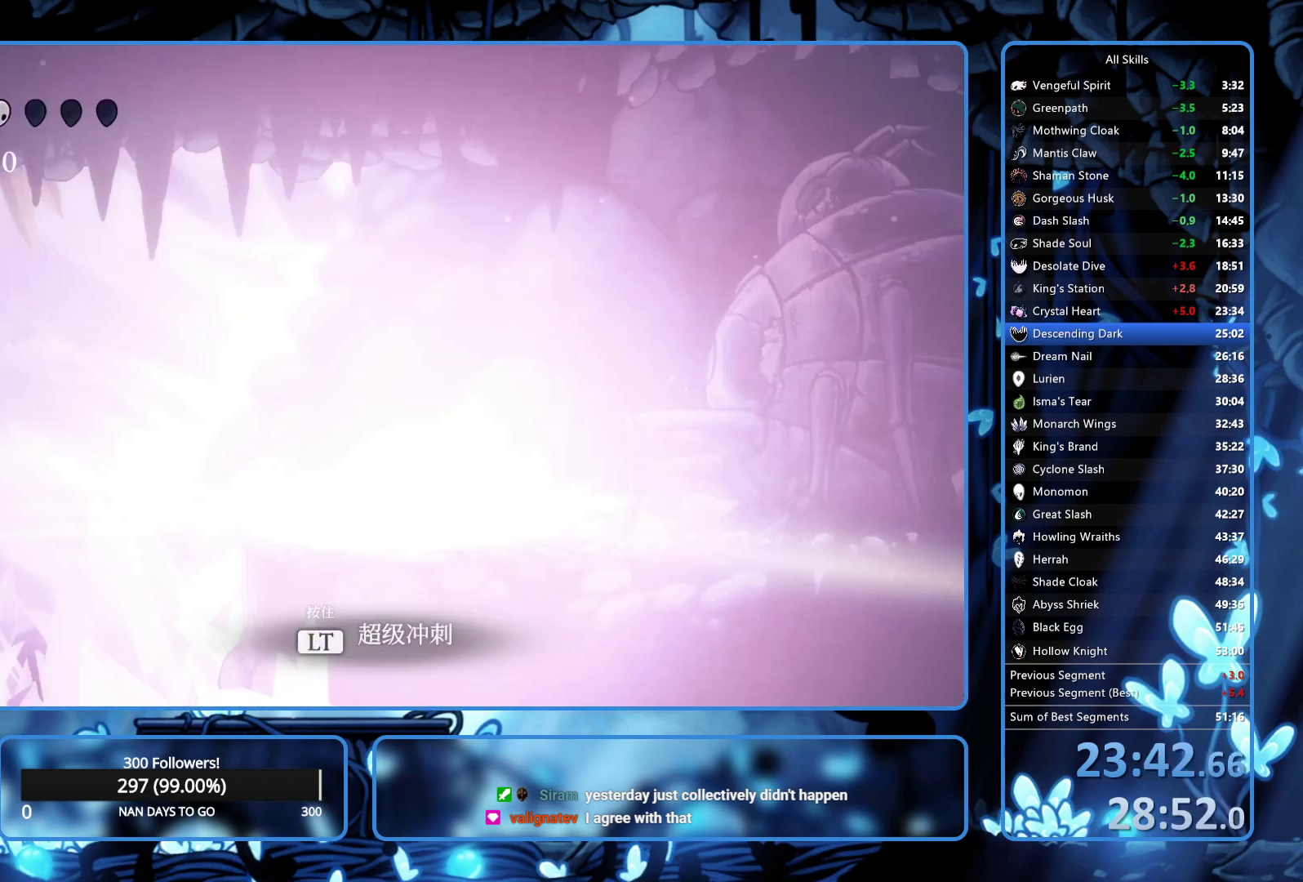
{"buttons": ["DPAD_LEFT"], "left_stick": "center", "right_stick": "center", "events": []}
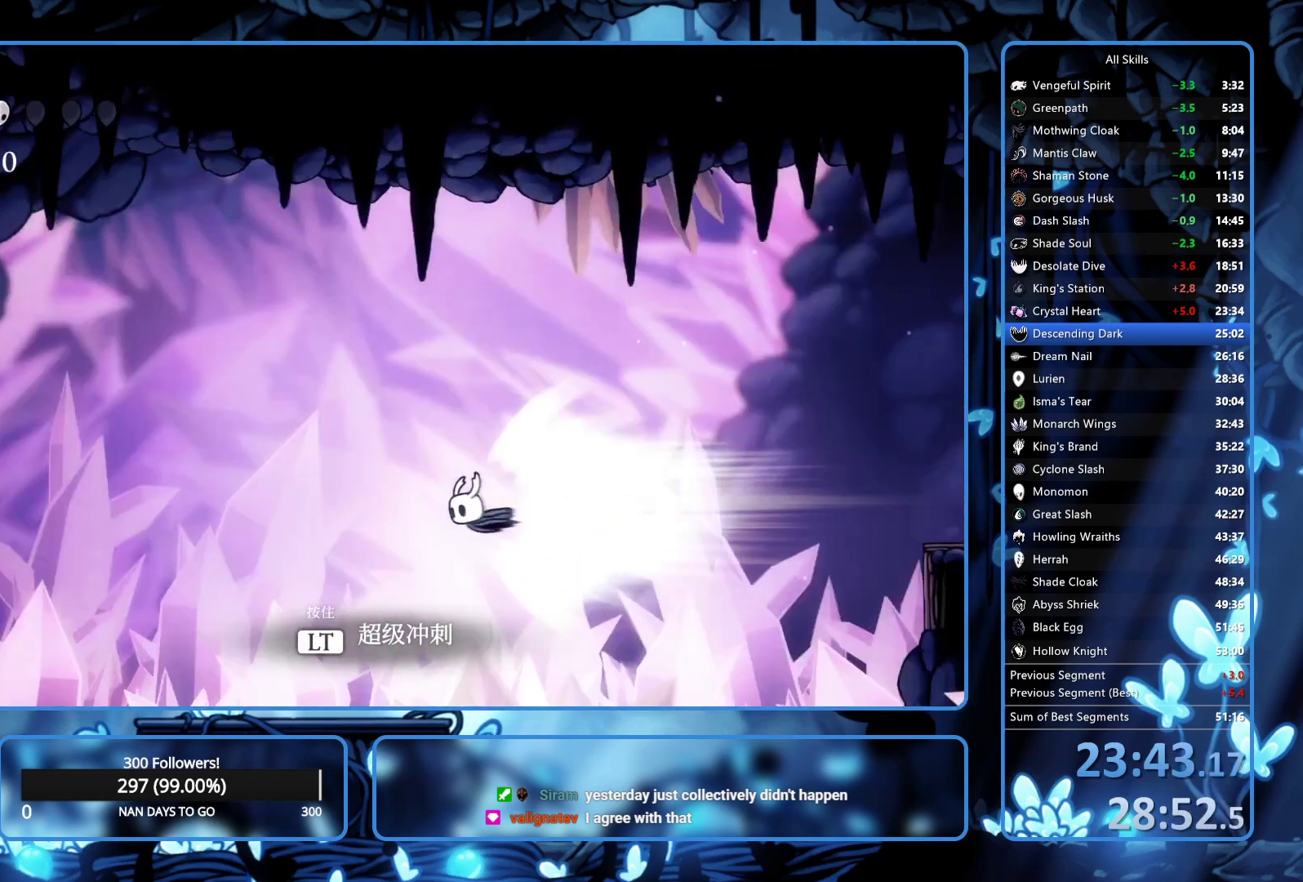
{"buttons": ["L2", "DPAD_LEFT"], "left_stick": "center", "right_stick": "center", "events": [[383, "L2", "down"]]}
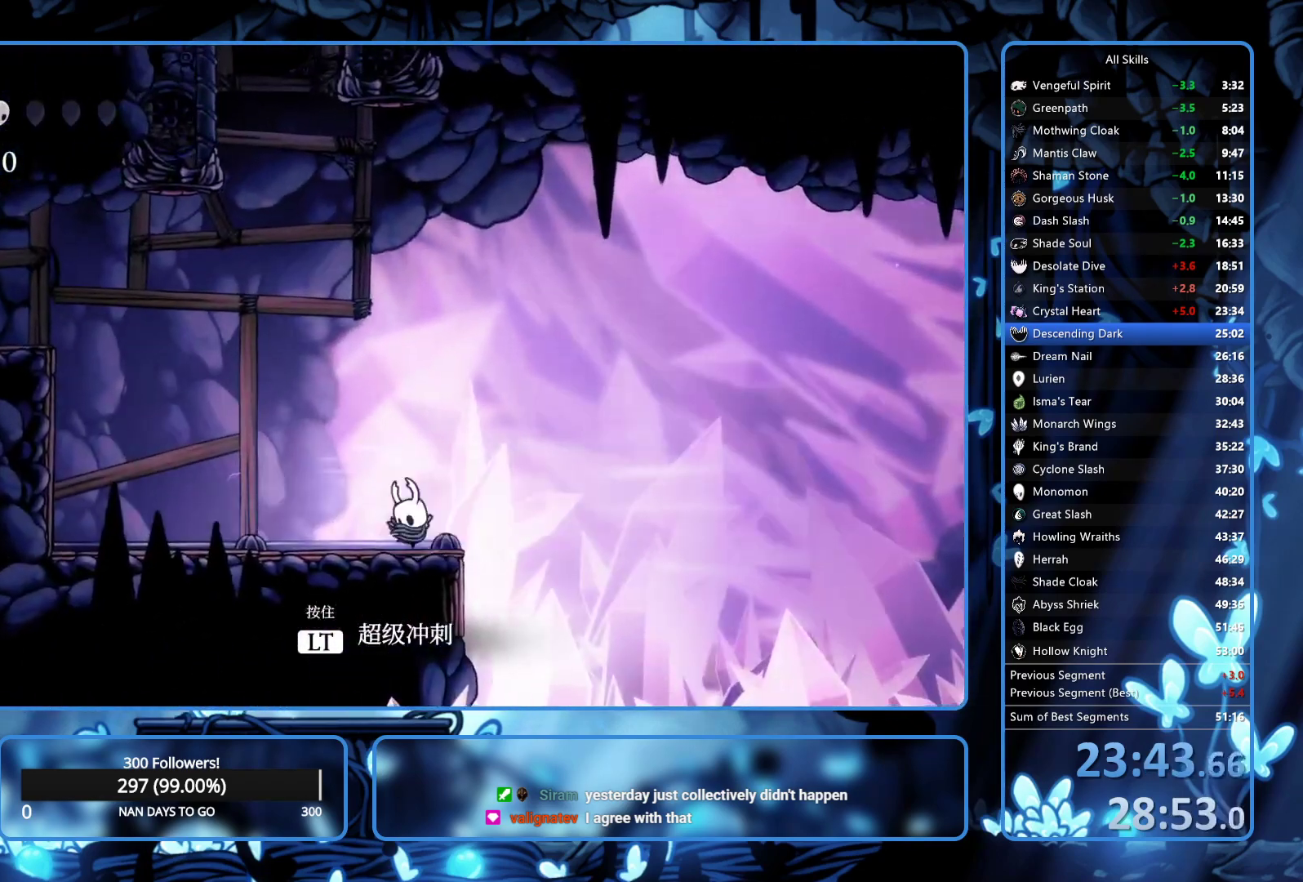
{"buttons": ["DPAD_LEFT"], "left_stick": "center", "right_stick": "center", "events": [[50, "L2", "up"]]}
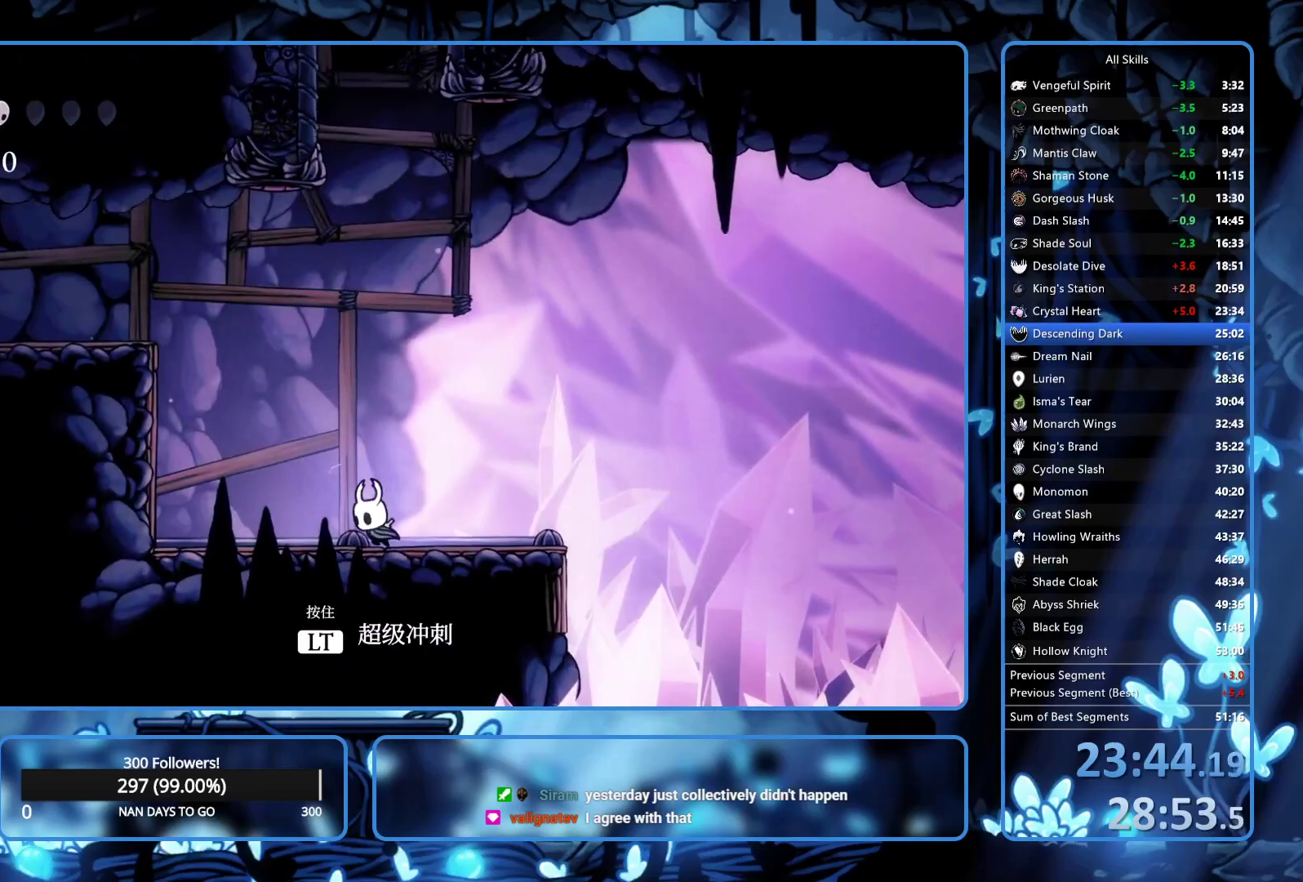
{"buttons": ["A", "DPAD_LEFT"], "left_stick": "center", "right_stick": "center", "events": [[50, "A", "down"]]}
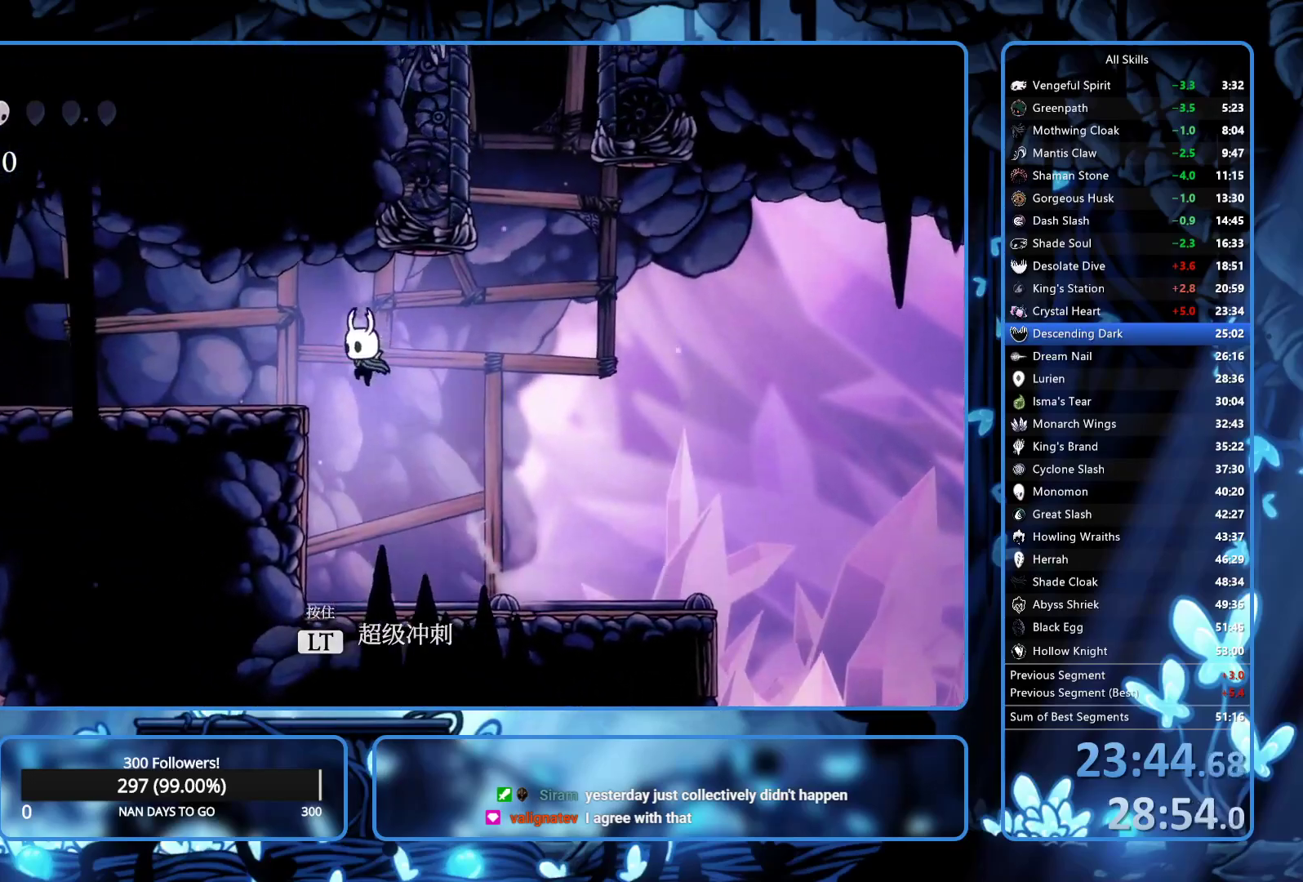
{"buttons": ["L2", "DPAD_LEFT"], "left_stick": "center", "right_stick": "center", "events": [[50, "A", "up"], [250, "L2", "down"]]}
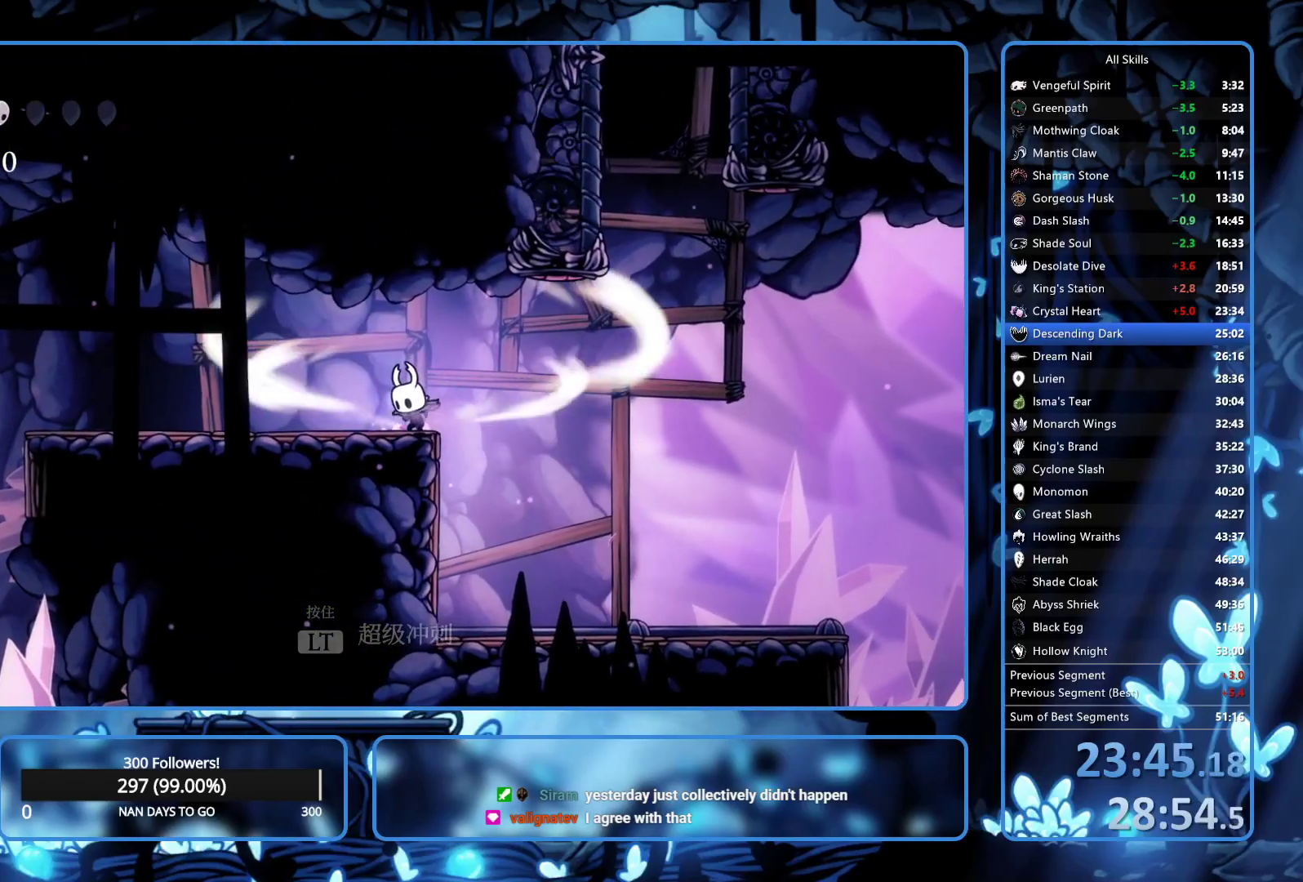
{"buttons": ["L2", "DPAD_LEFT"], "left_stick": "center", "right_stick": "center", "events": []}
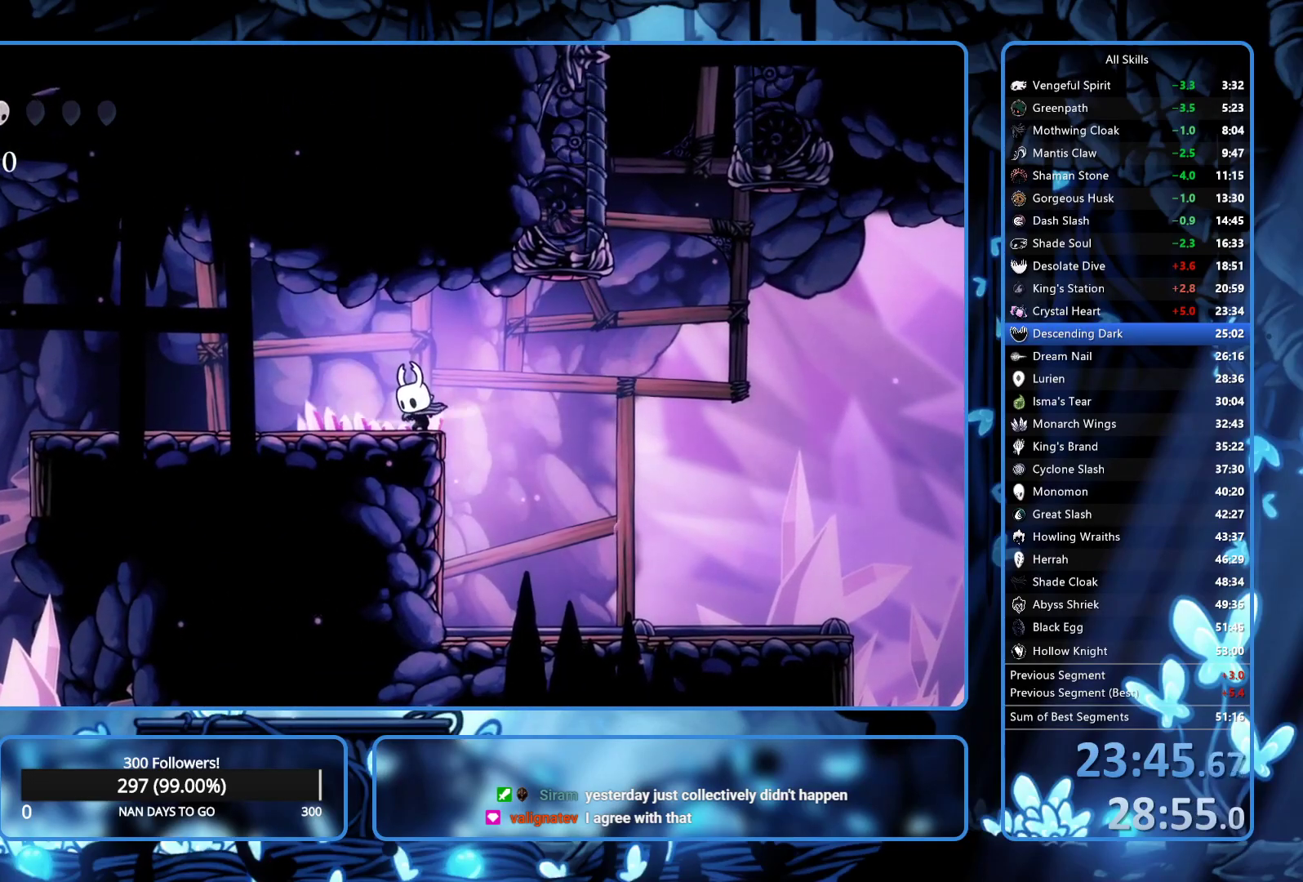
{"buttons": ["DPAD_LEFT"], "left_stick": "center", "right_stick": "center", "events": [[83, "L2", "up"]]}
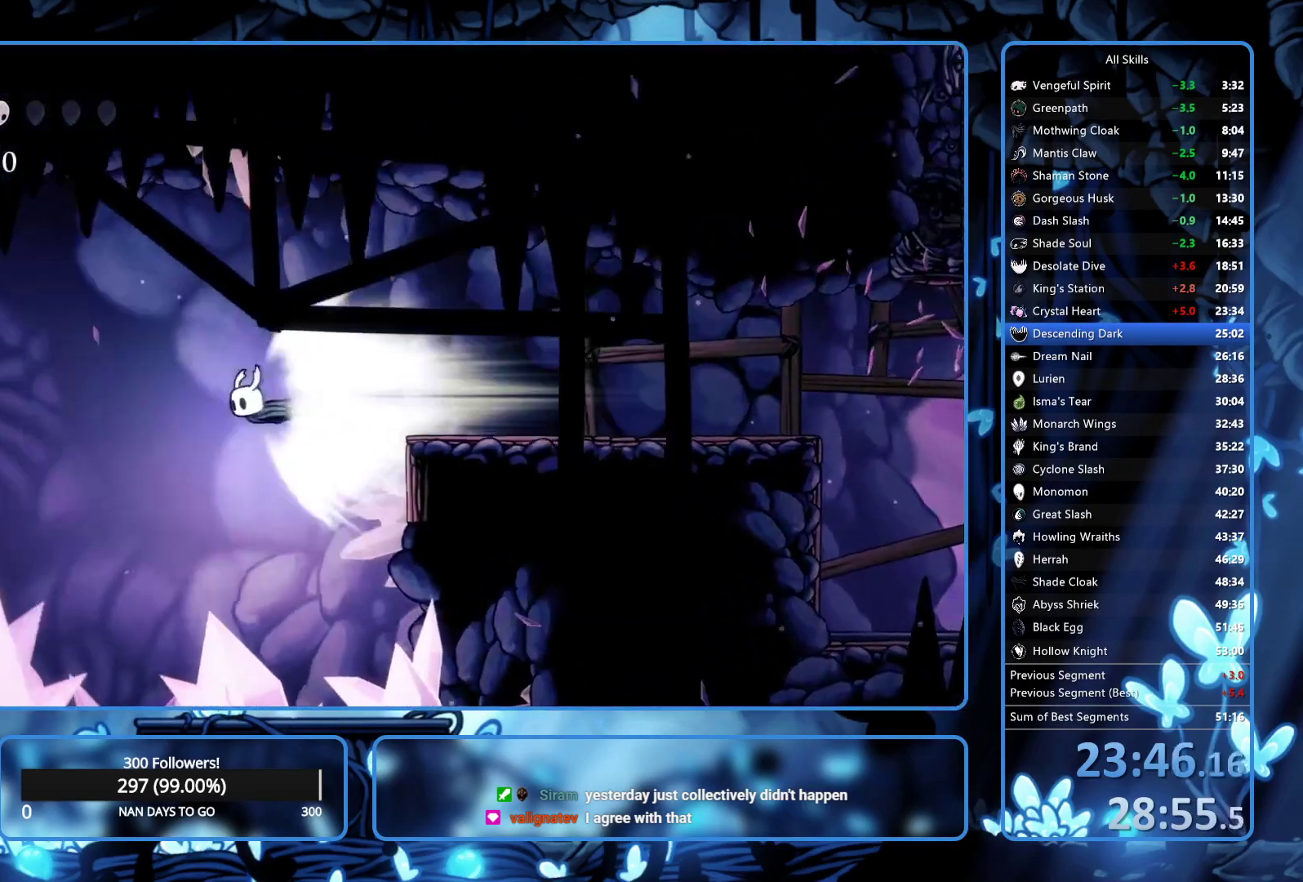
{"buttons": ["DPAD_LEFT"], "left_stick": "center", "right_stick": "center", "events": []}
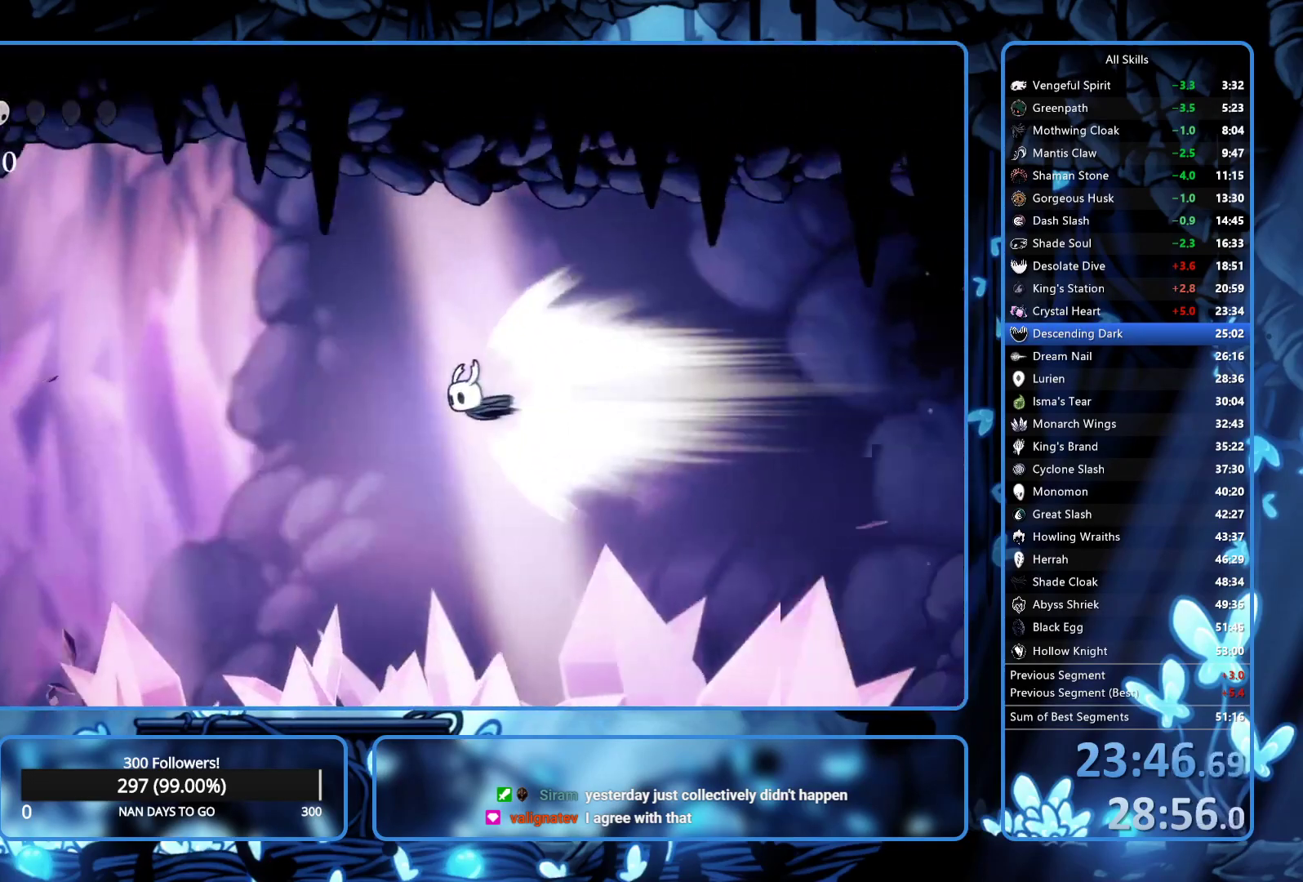
{"buttons": ["DPAD_LEFT"], "left_stick": "center", "right_stick": "center", "events": []}
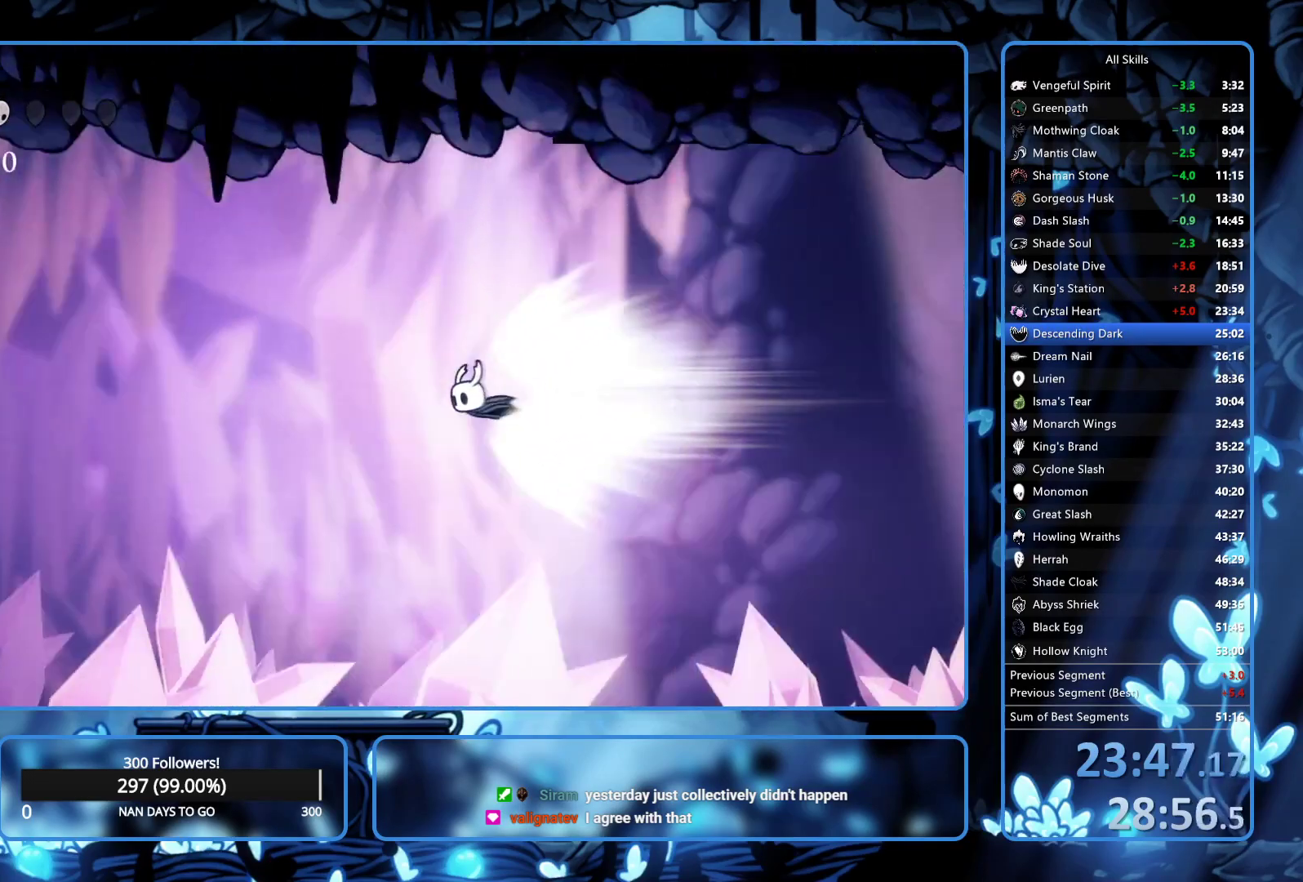
{"buttons": [], "left_stick": "center", "right_stick": "center", "events": [[183, "DPAD_LEFT", "up"]]}
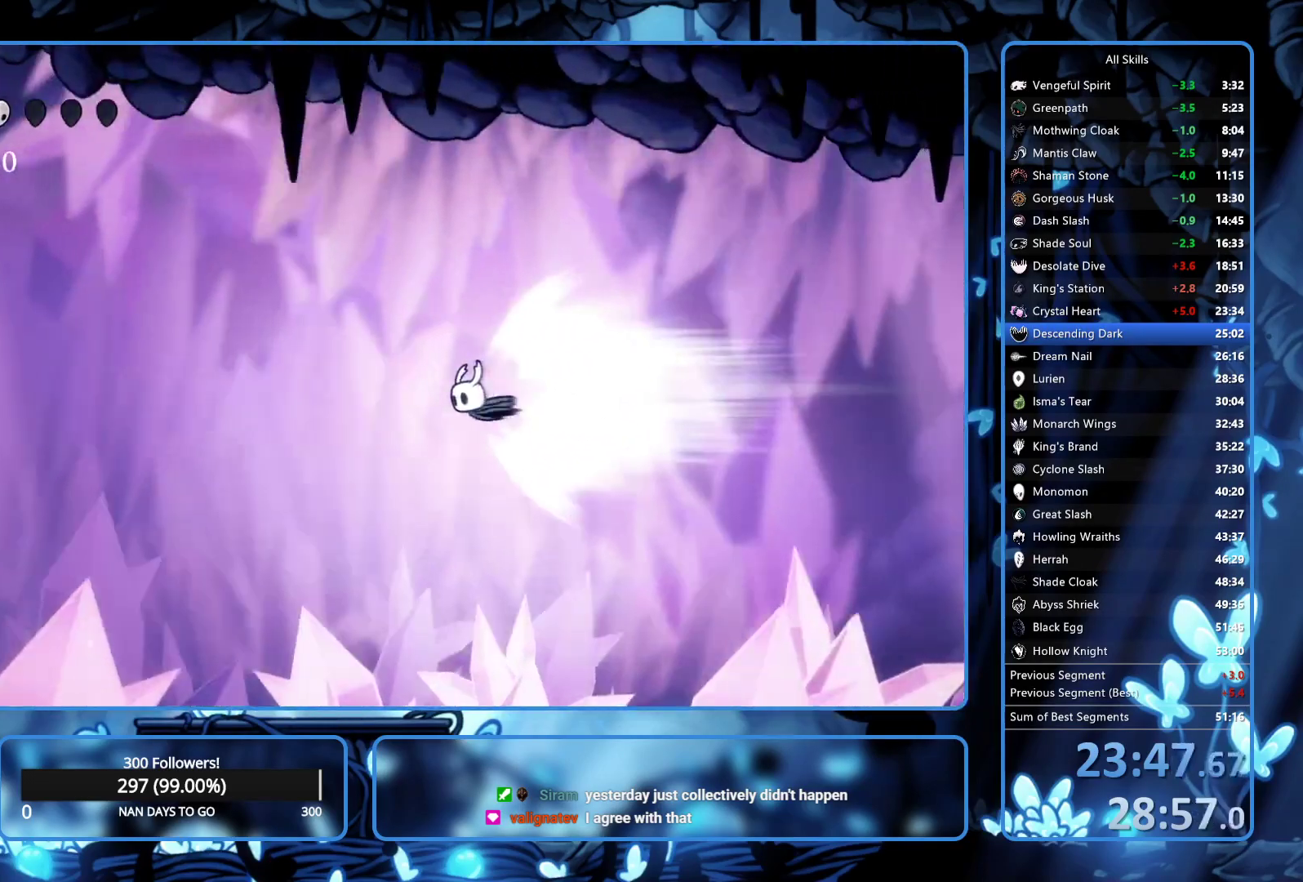
{"buttons": [], "left_stick": "center", "right_stick": "center", "events": []}
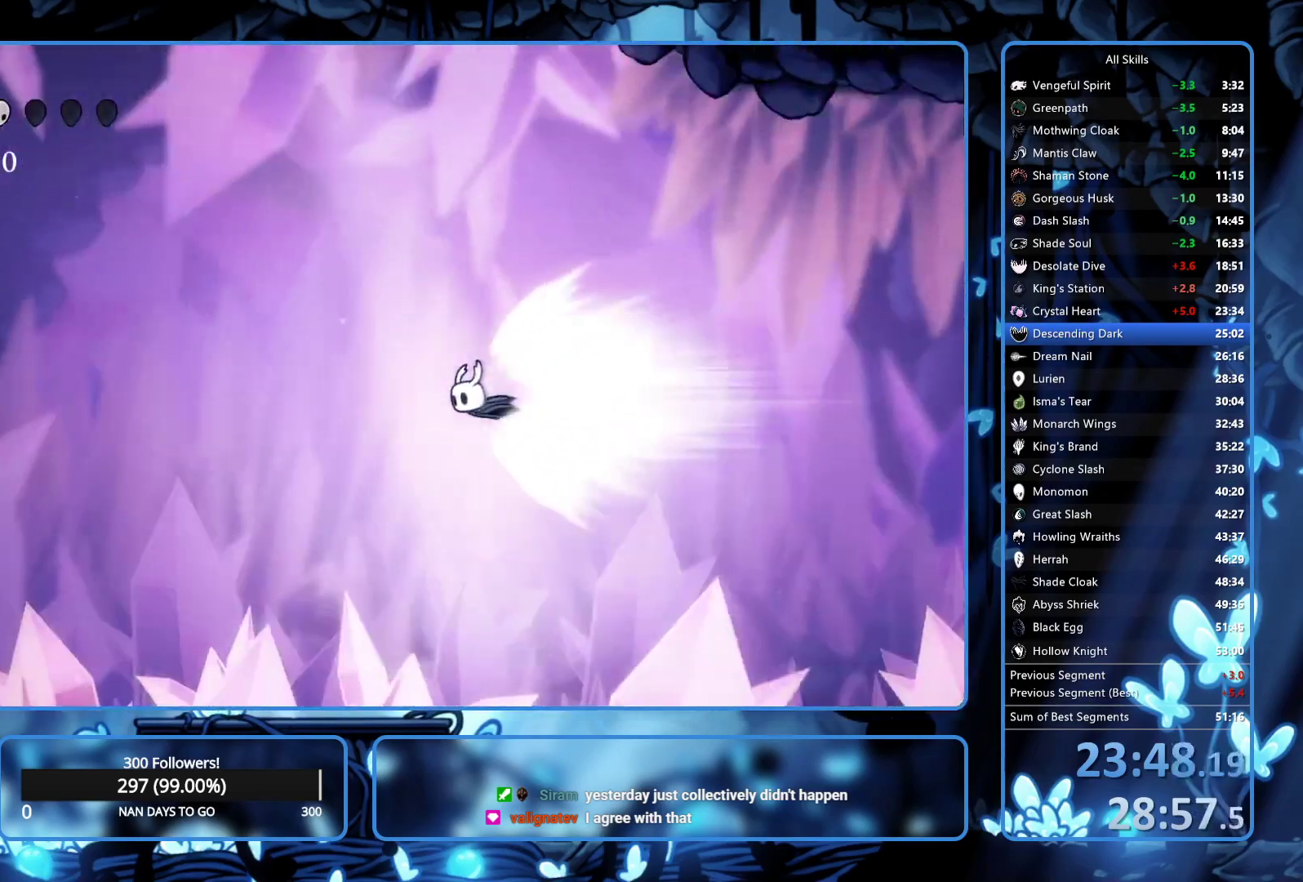
{"buttons": [], "left_stick": "center", "right_stick": "center", "events": []}
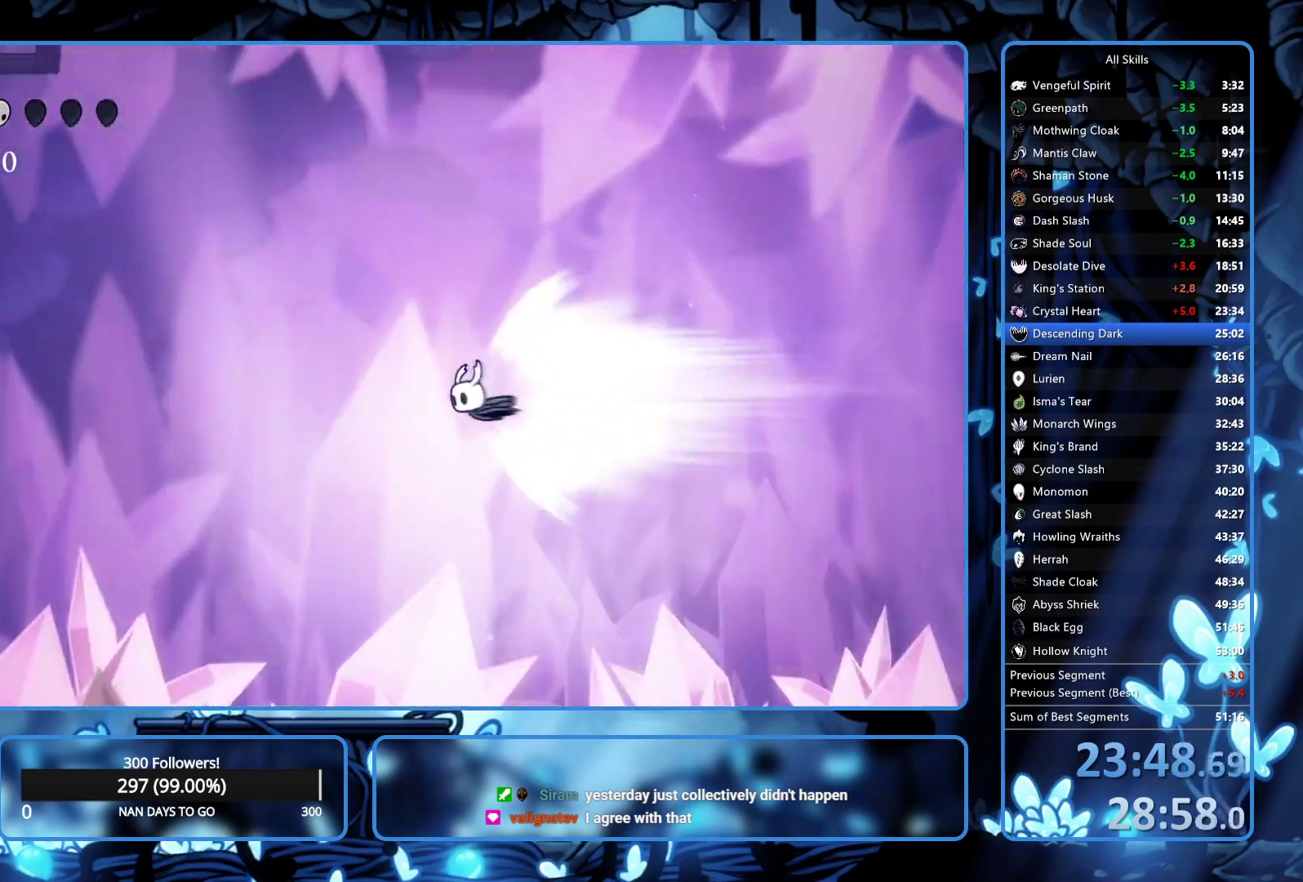
{"buttons": [], "left_stick": "center", "right_stick": "center", "events": []}
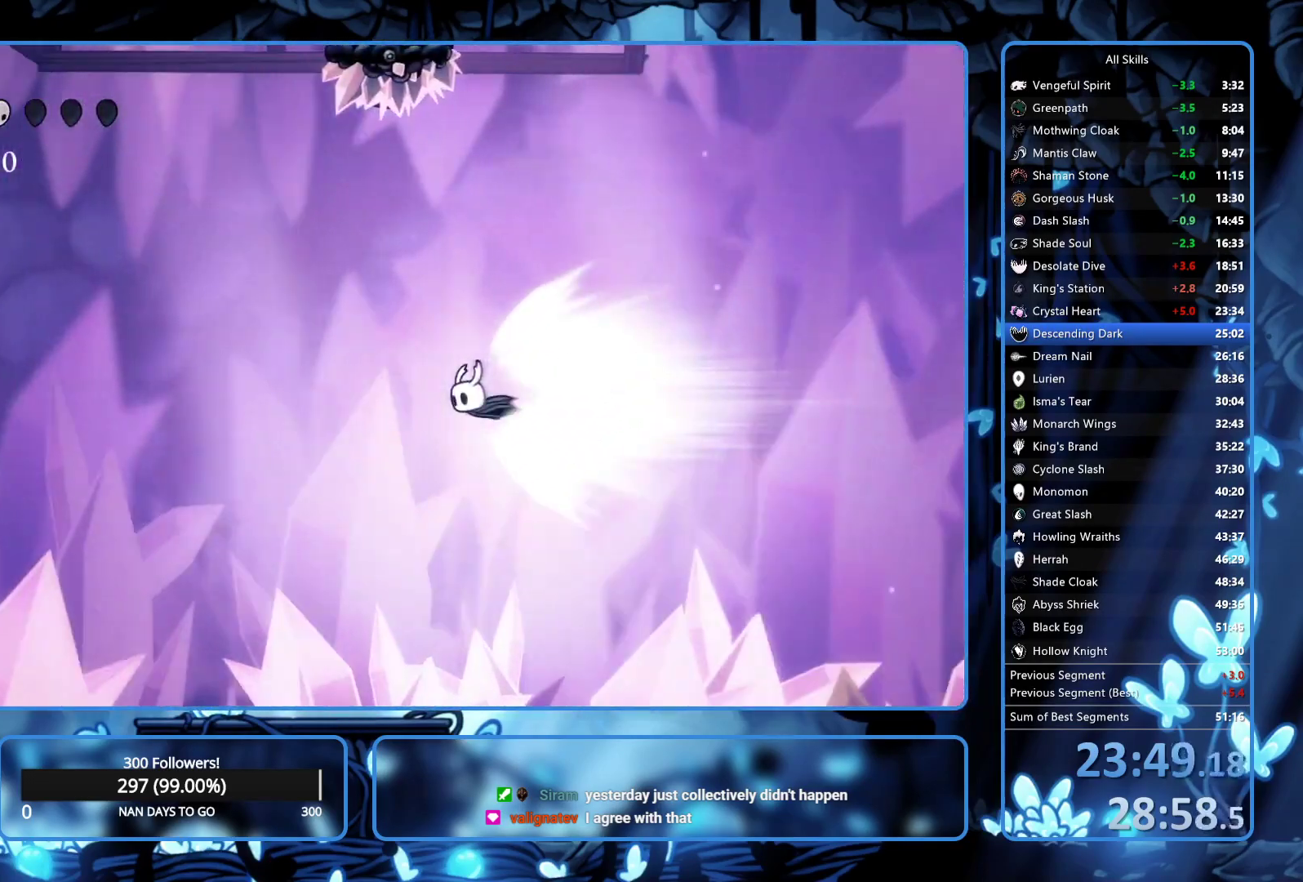
{"buttons": [], "left_stick": "center", "right_stick": "center", "events": []}
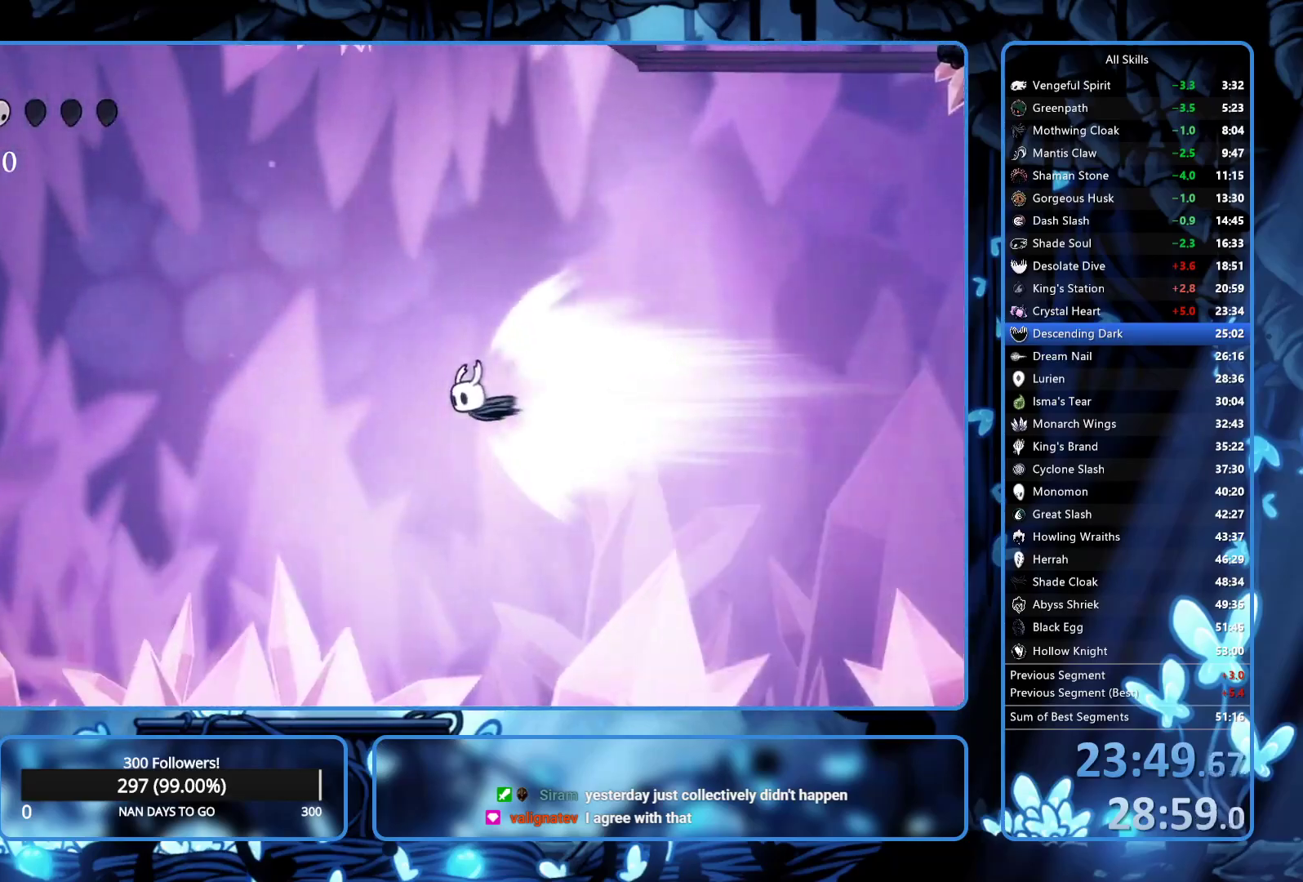
{"buttons": [], "left_stick": "center", "right_stick": "center", "events": []}
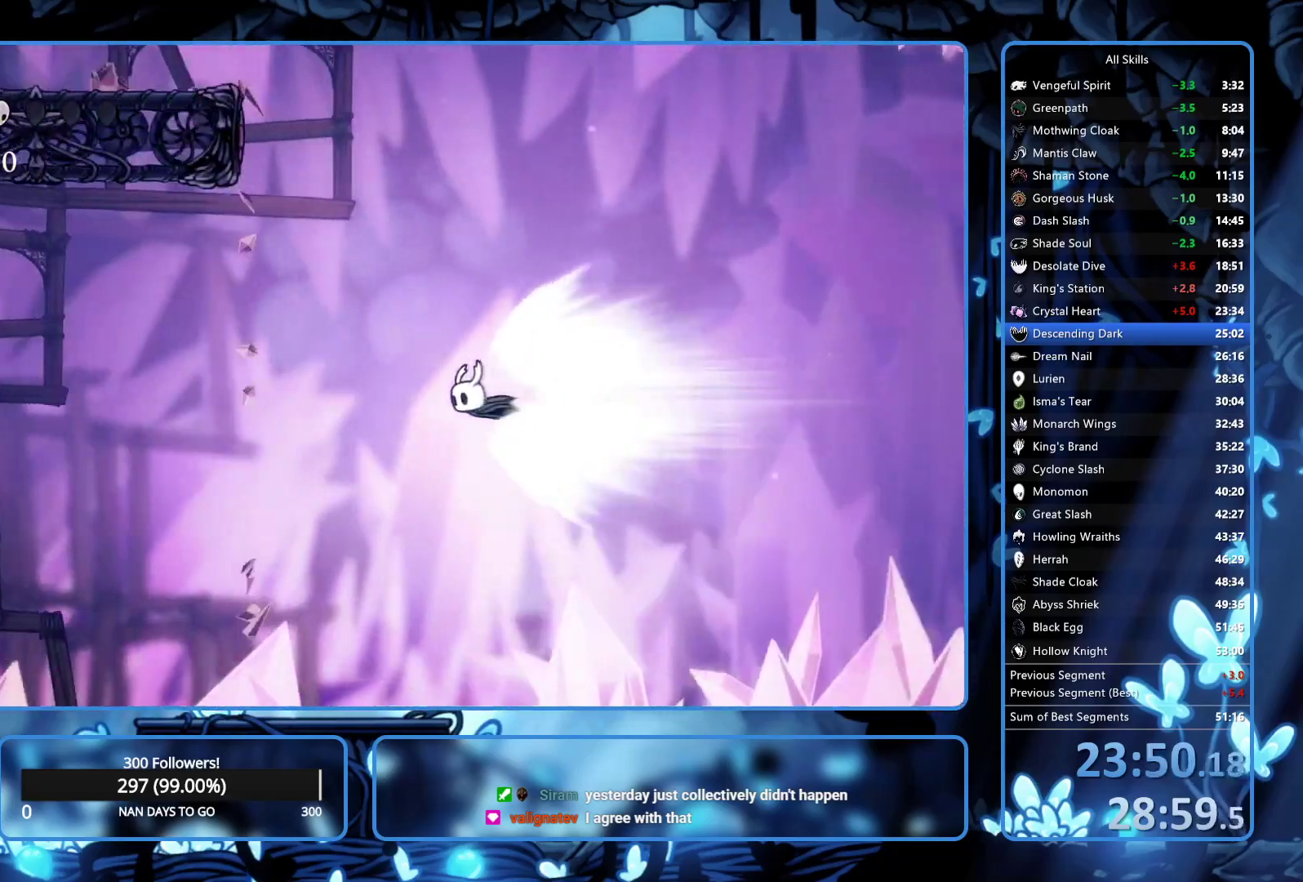
{"buttons": [], "left_stick": "center", "right_stick": "center", "events": []}
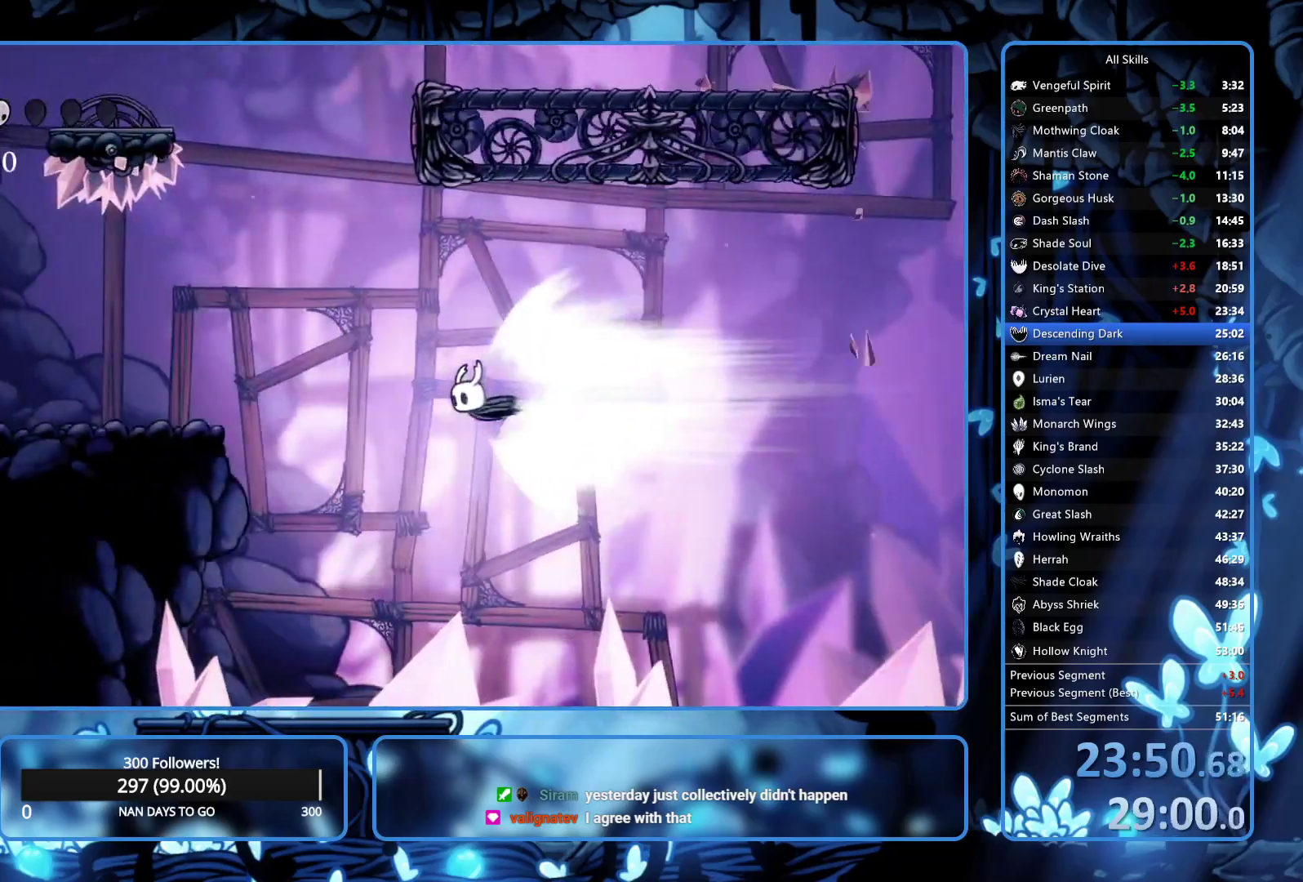
{"buttons": ["DPAD_LEFT"], "left_stick": "center", "right_stick": "center", "events": [[317, "L2", "down"], [433, "DPAD_LEFT", "down"], [433, "L2", "up"]]}
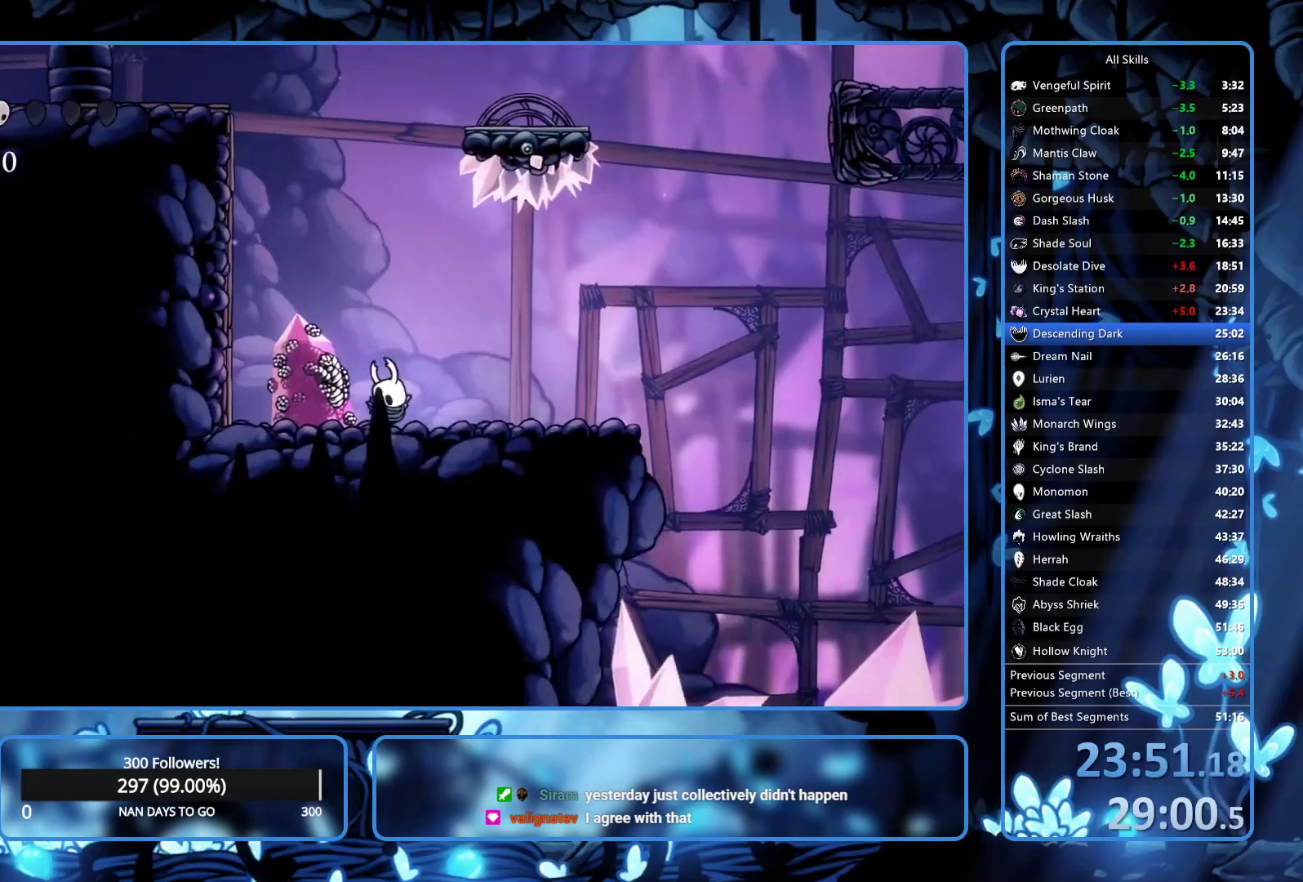
{"buttons": ["A", "DPAD_LEFT"], "left_stick": "center", "right_stick": "center", "events": [[400, "A", "down"]]}
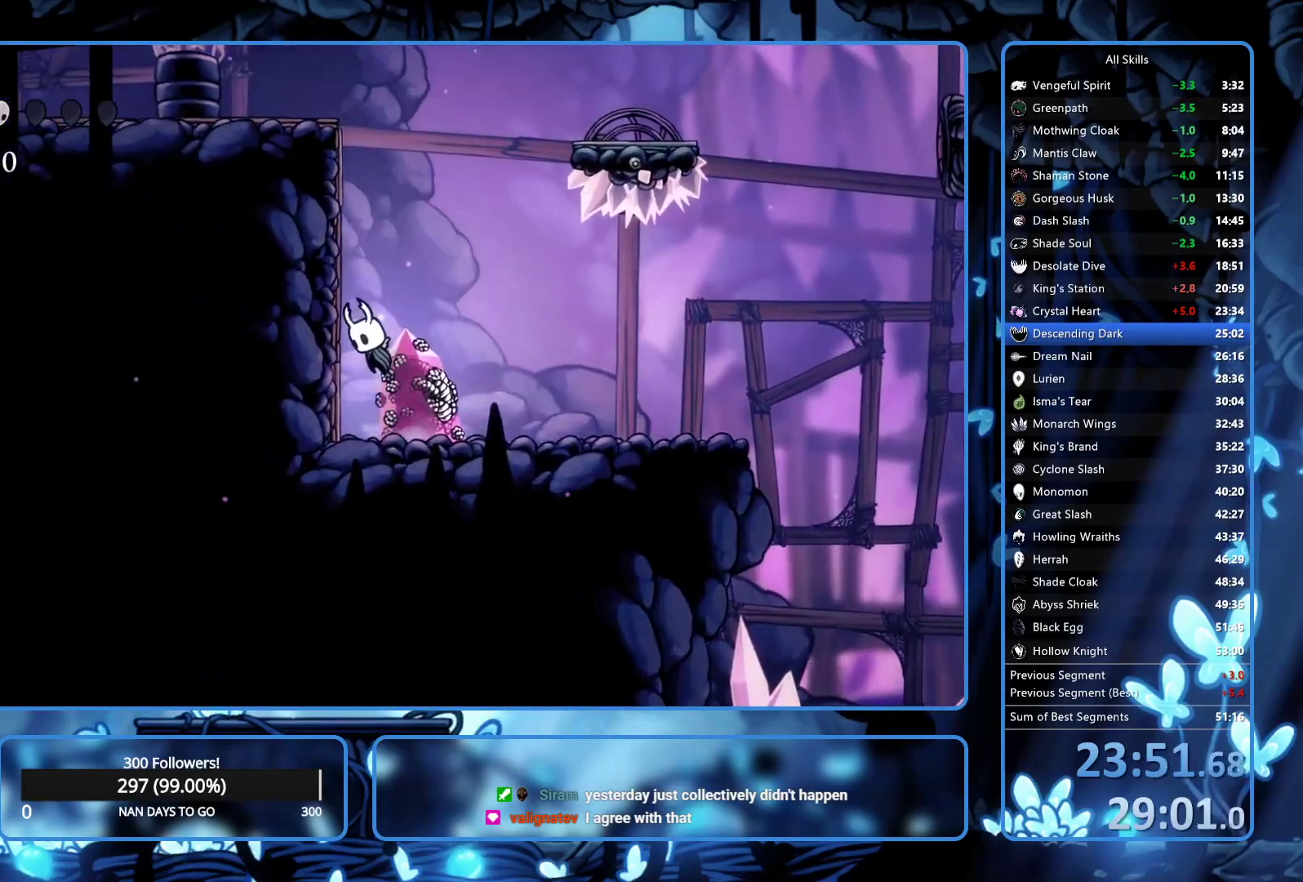
{"buttons": ["DPAD_LEFT"], "left_stick": "center", "right_stick": "center", "events": [[200, "A", "up"], [233, "A", "down"], [500, "A", "up"]]}
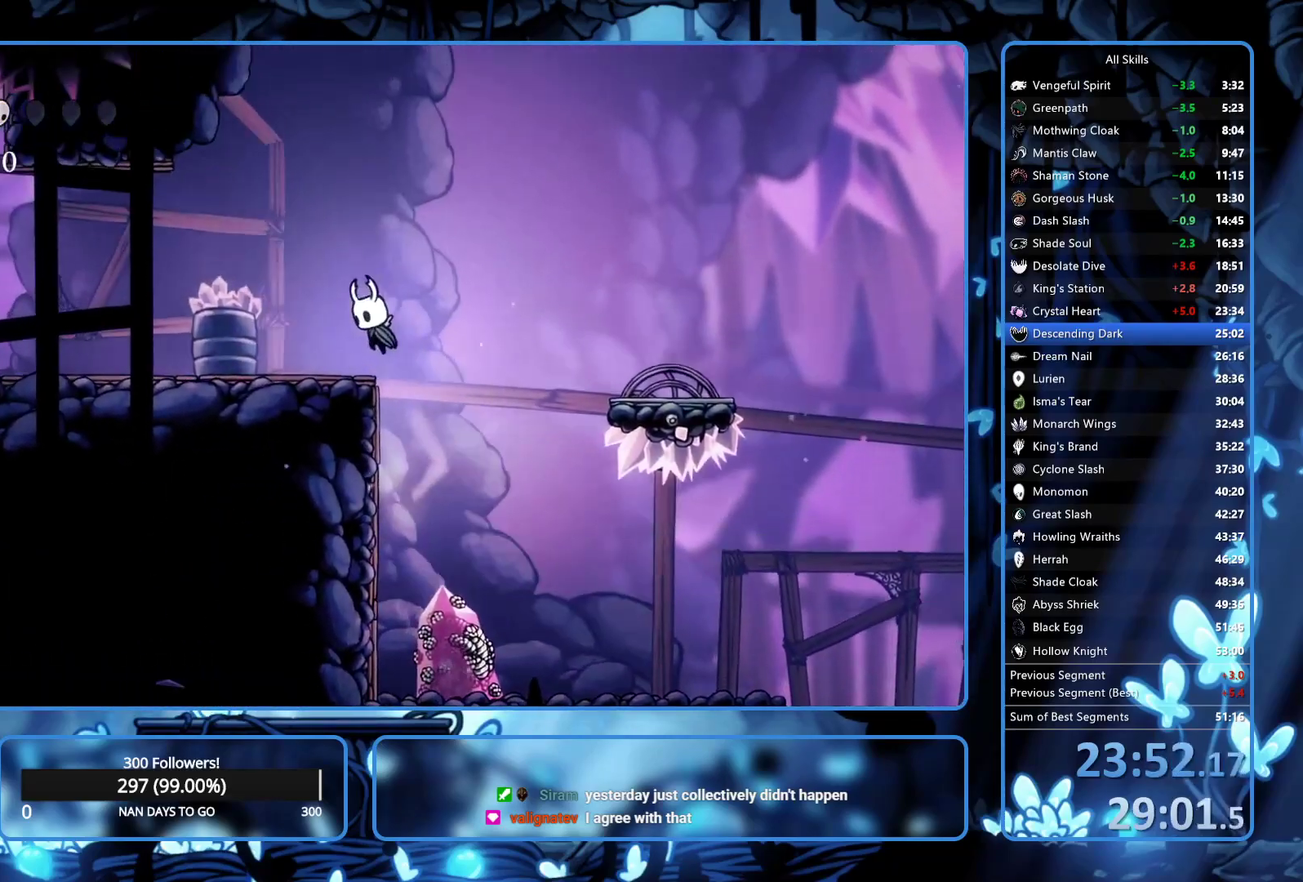
{"buttons": ["L2", "DPAD_LEFT"], "left_stick": "center", "right_stick": "center", "events": [[217, "L2", "down"]]}
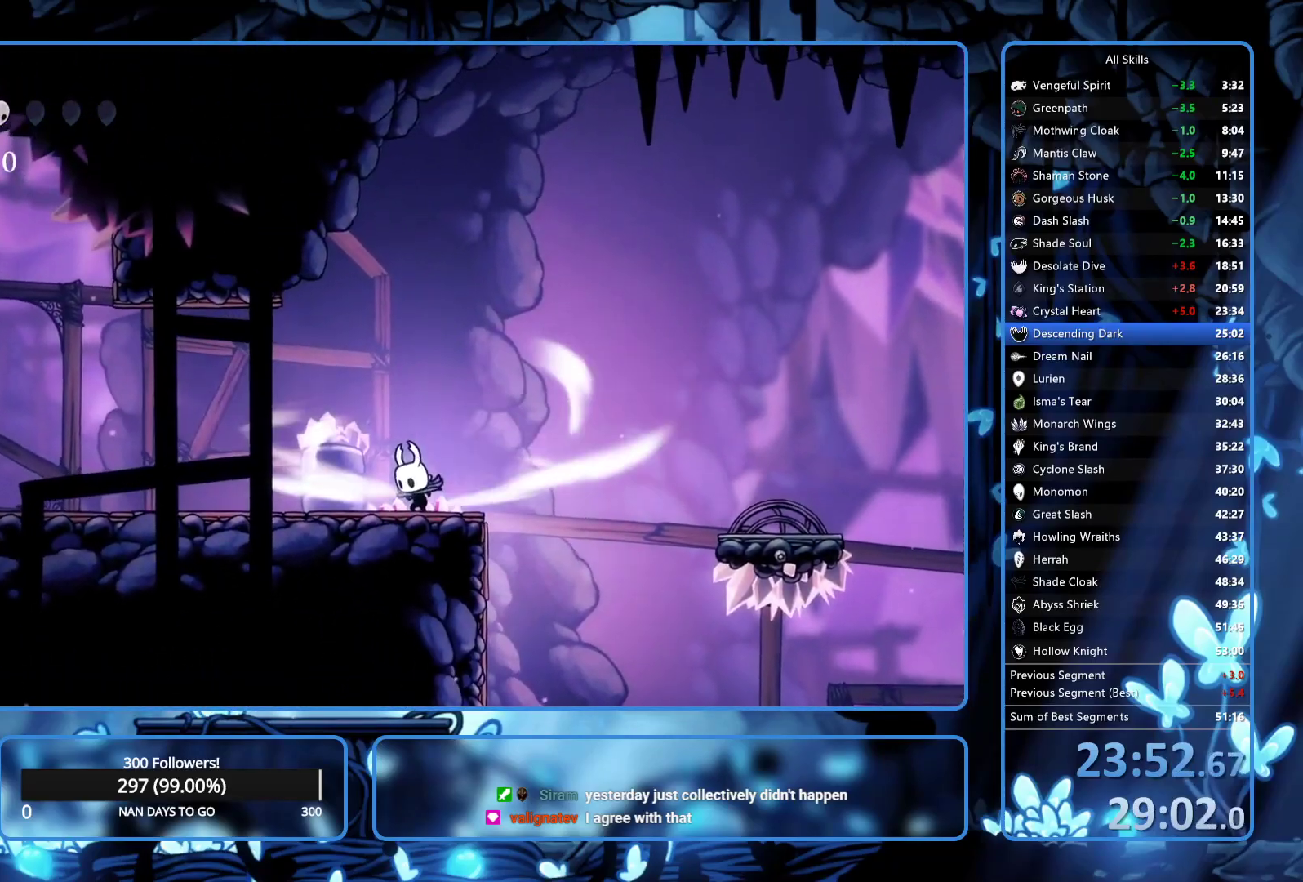
{"buttons": ["DPAD_LEFT"], "left_stick": "center", "right_stick": "center", "events": [[483, "L2", "up"]]}
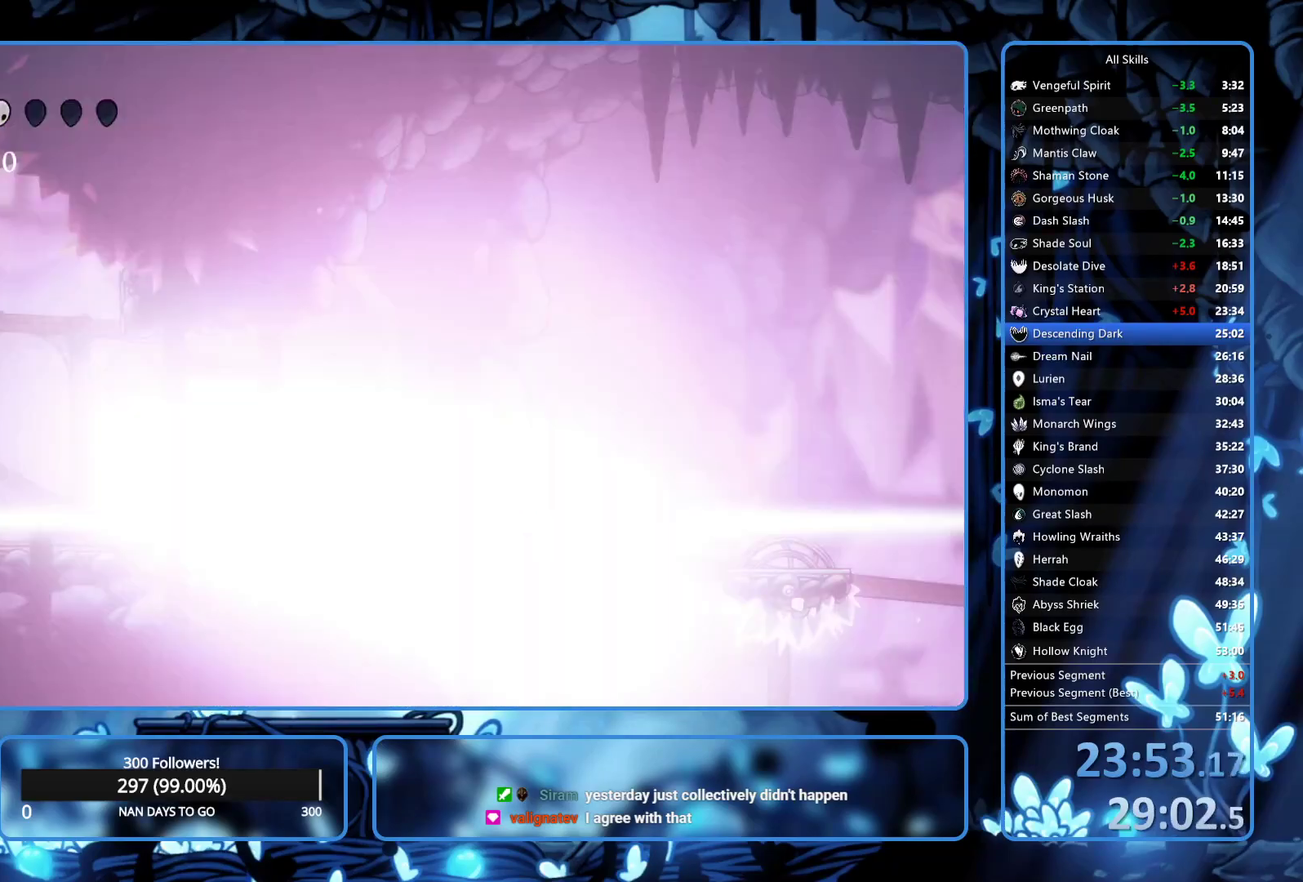
{"buttons": [], "left_stick": "center", "right_stick": "center", "events": [[250, "DPAD_LEFT", "up"]]}
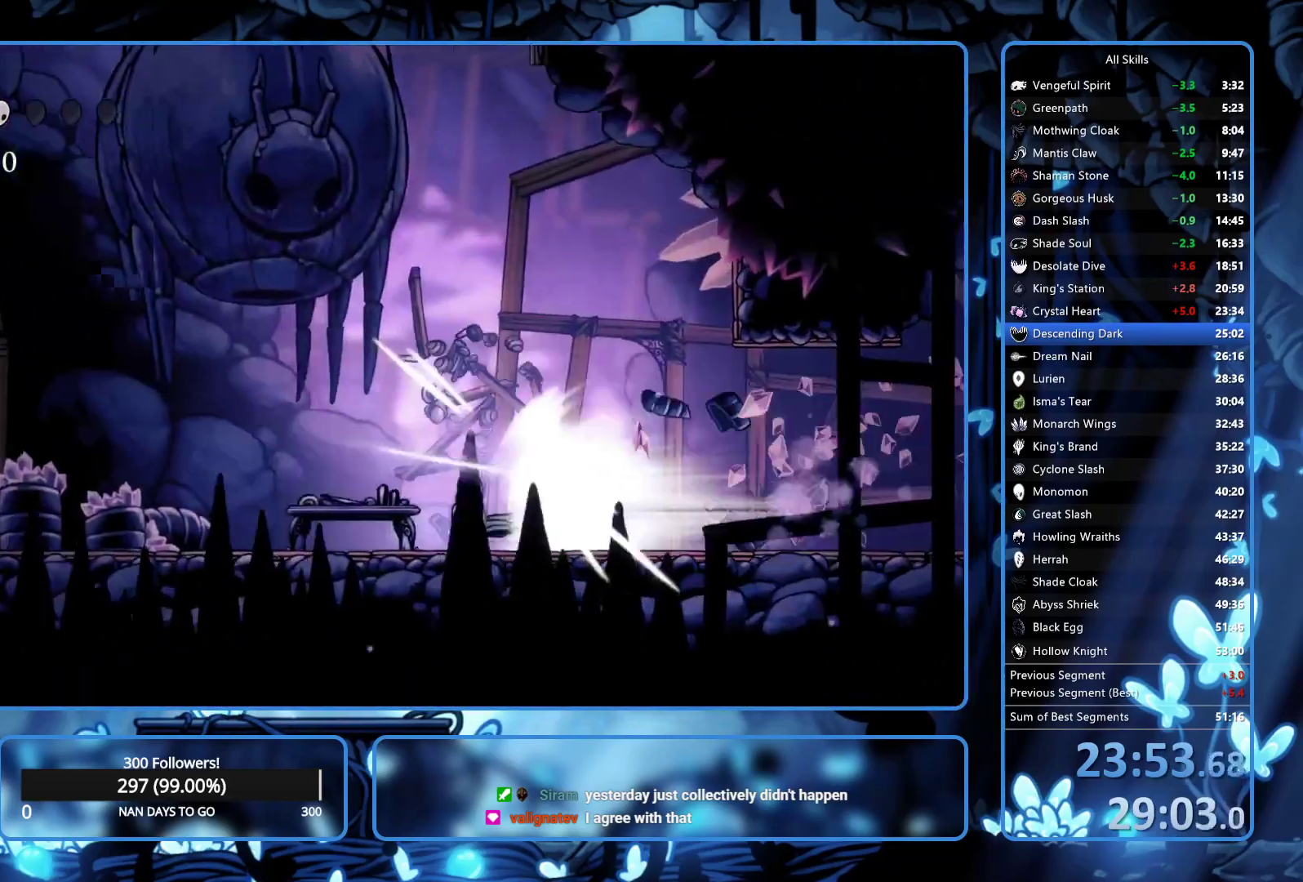
{"buttons": [], "left_stick": "center", "right_stick": "center", "events": []}
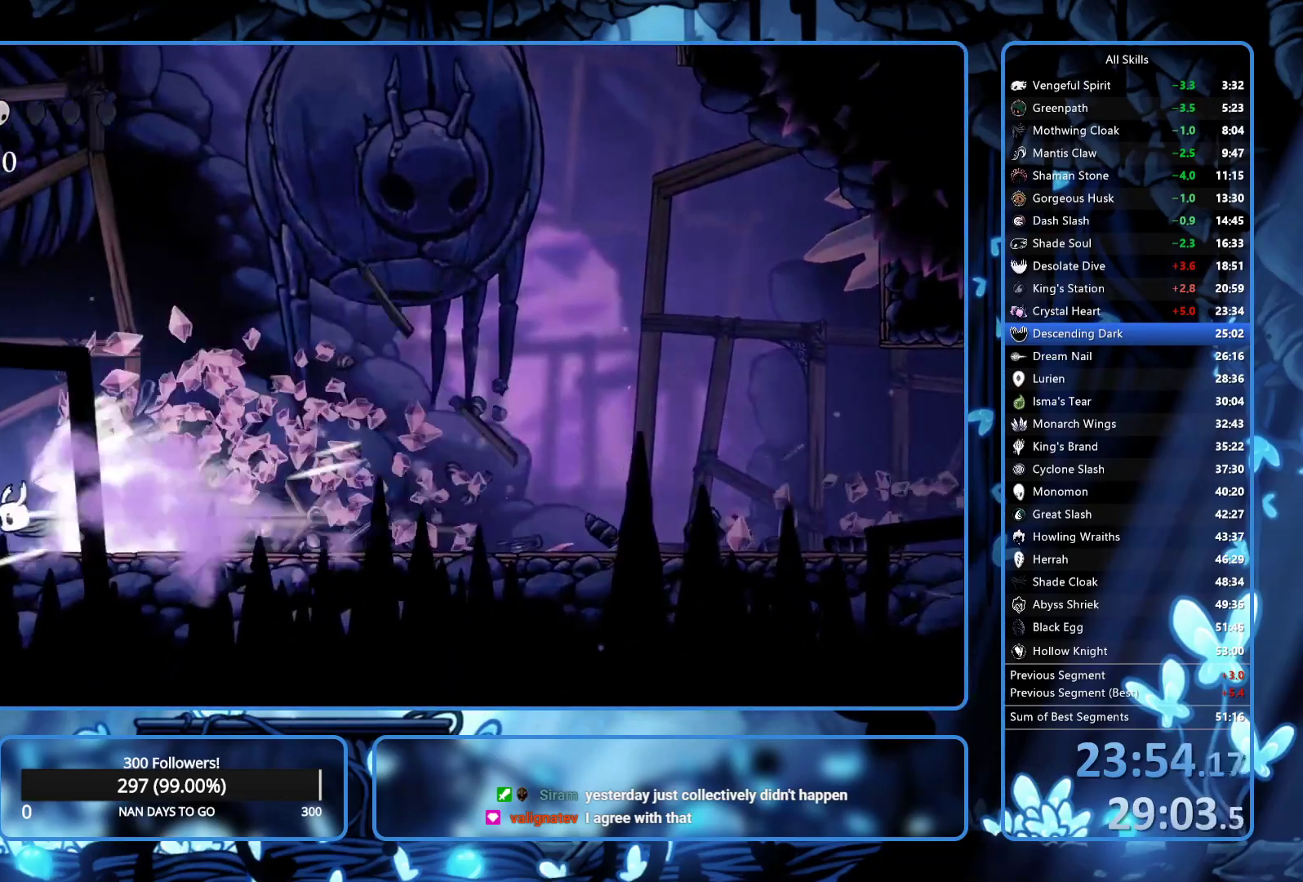
{"buttons": [], "left_stick": "center", "right_stick": "center", "events": []}
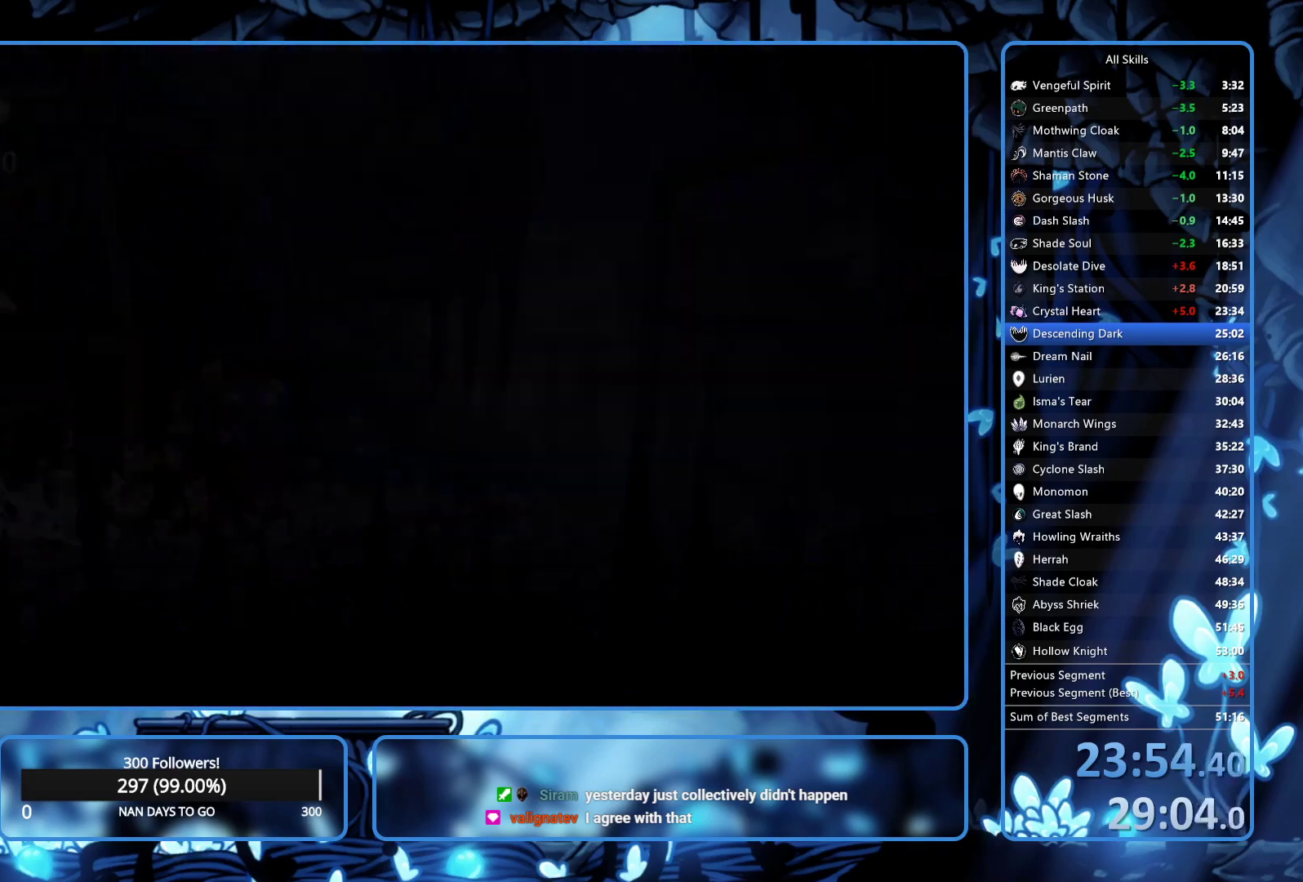
{"buttons": [], "left_stick": "center", "right_stick": "center", "events": []}
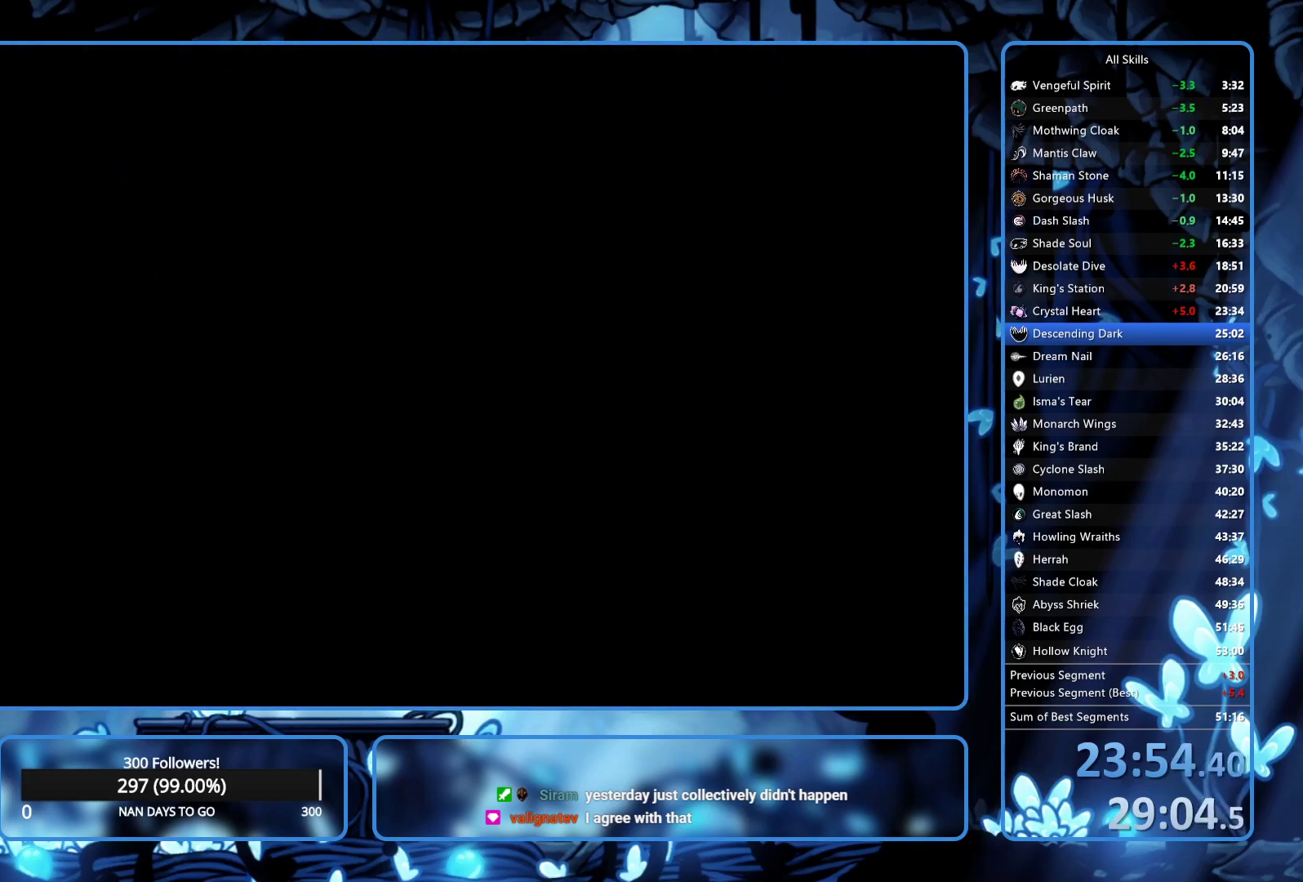
{"buttons": [], "left_stick": "center", "right_stick": "center", "events": []}